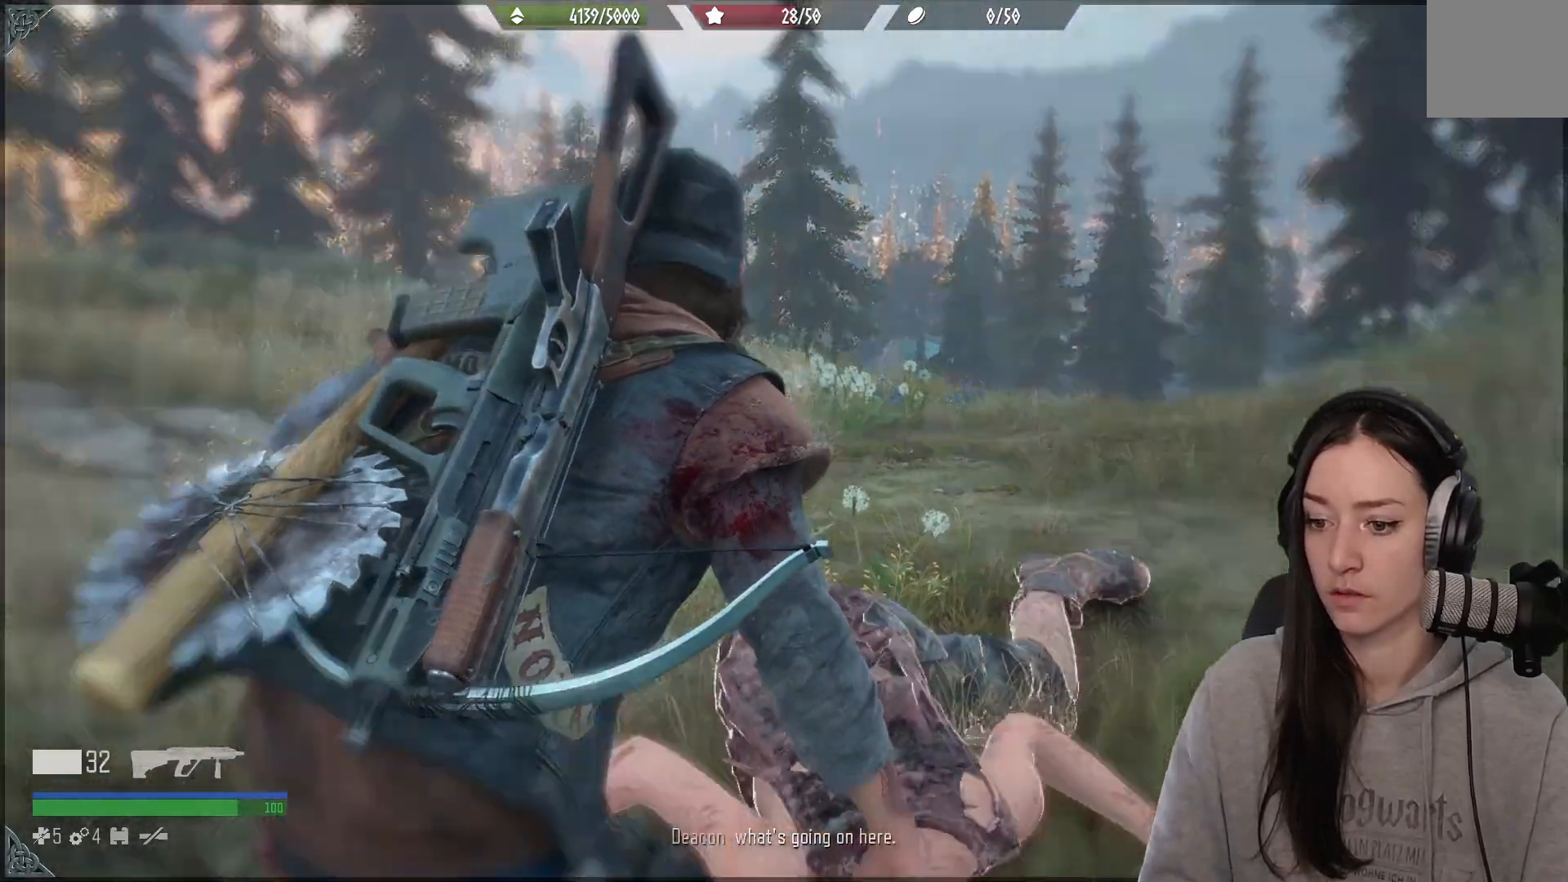
Gameplay with a controller (Xbox layout); each line is a JSON object with the inputs held at the frame after it. "events" lists button and stick changes between this image and that frame as [ms after this image, input, new state], when the widget could be followed in between.
{"buttons": ["R2"], "left_stick": "center", "right_stick": "center", "events": [[367, "X", "up"], [500, "R2", "down"]]}
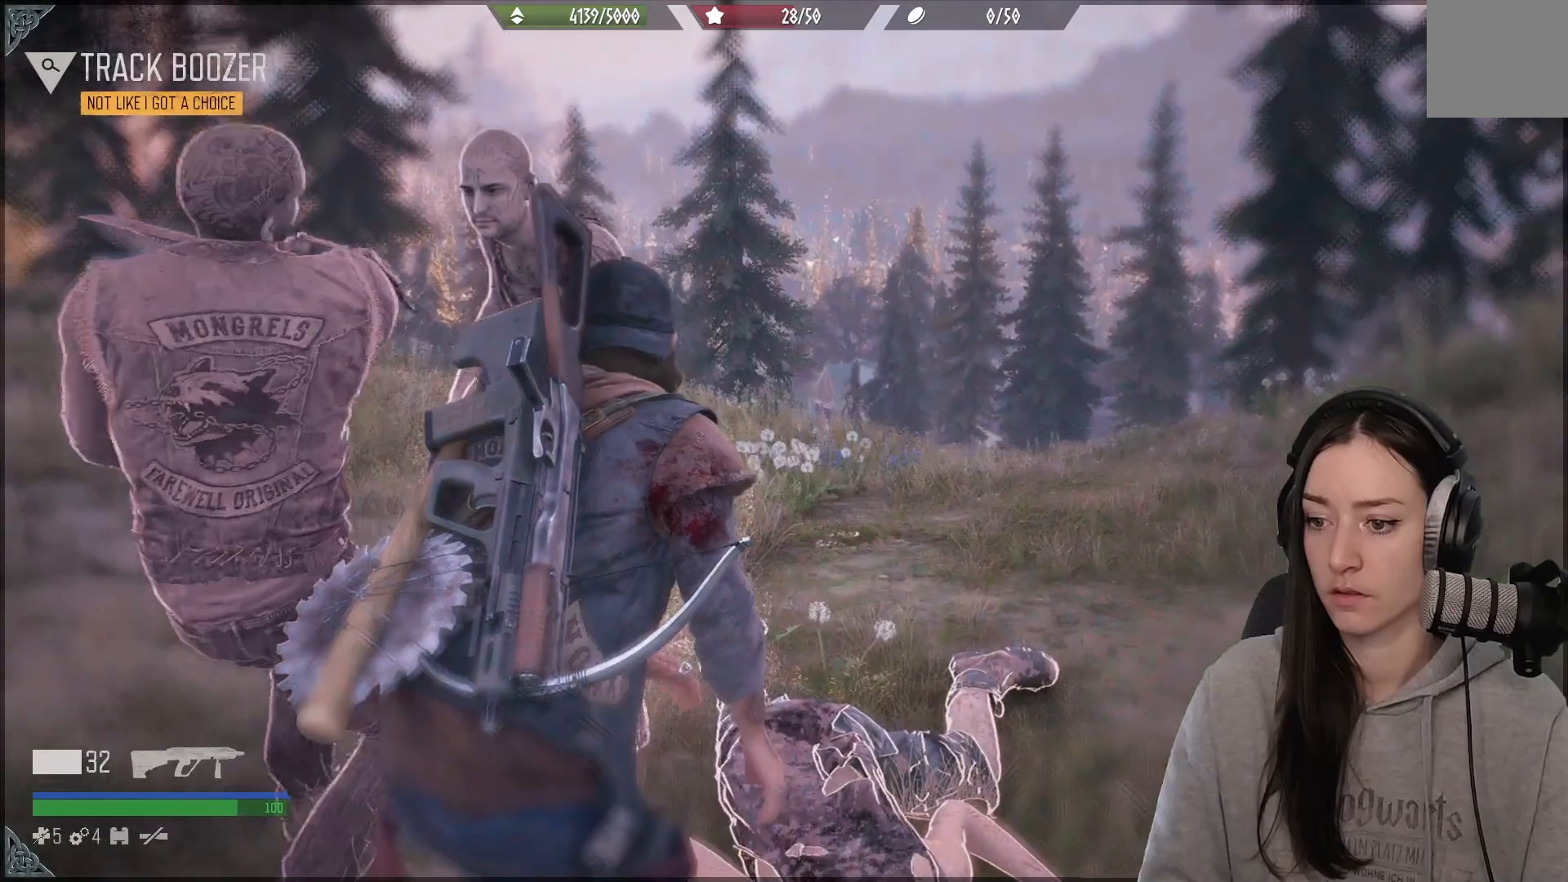
{"buttons": [], "left_stick": "down-left", "right_stick": "down-right", "events": [[50, "R2", "up"], [367, "right_stick", "right"], [417, "left_stick", "down-left"], [433, "right_stick", "down-right"]]}
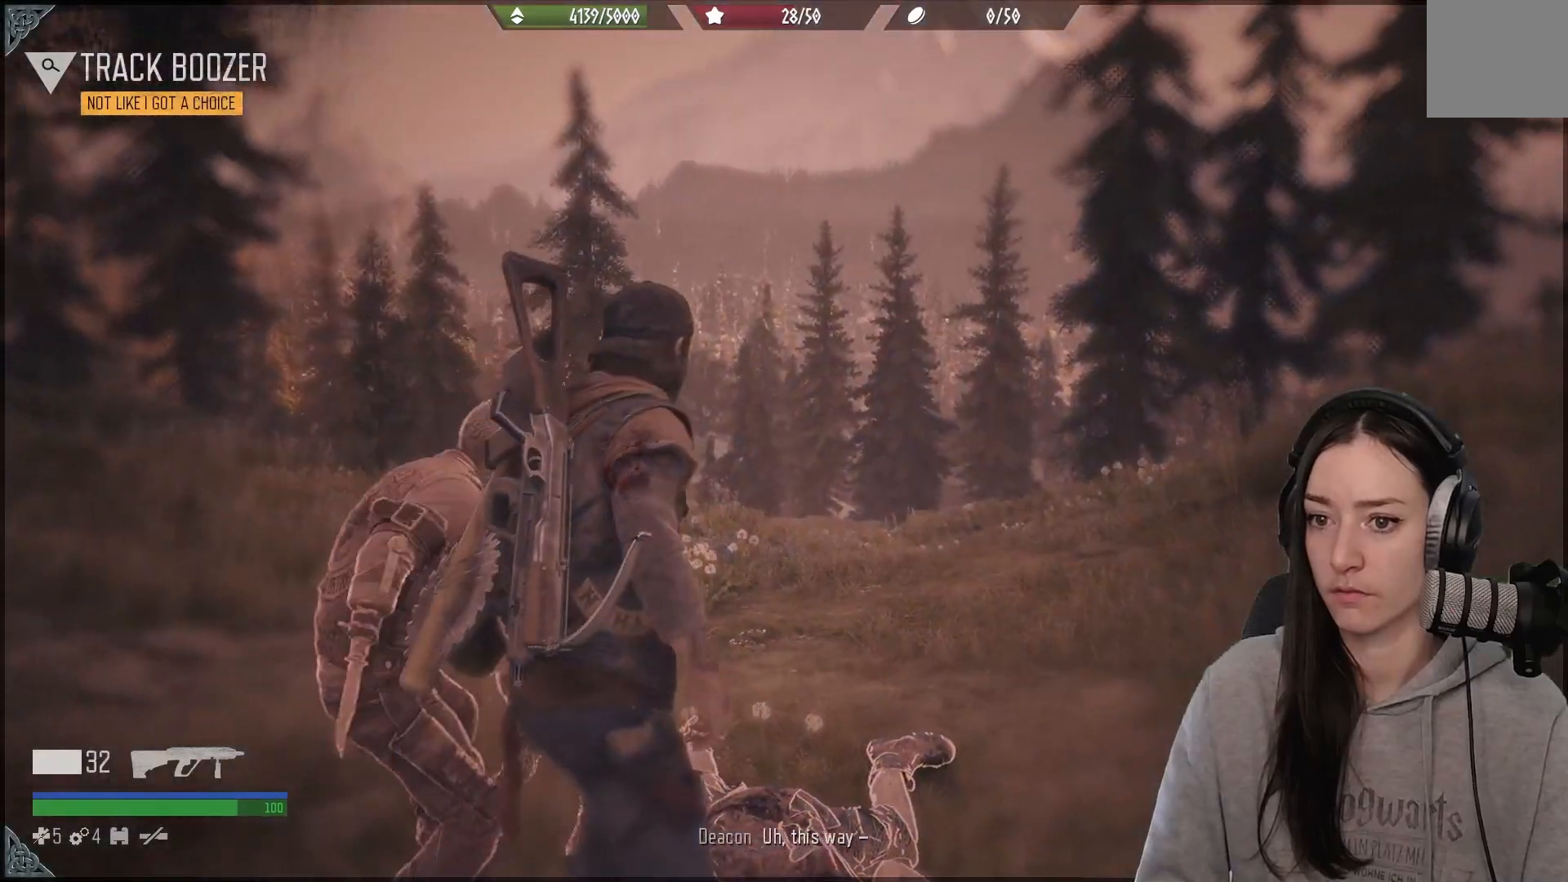
{"buttons": [], "left_stick": "down-left", "right_stick": "center", "events": [[483, "right_stick", "center"]]}
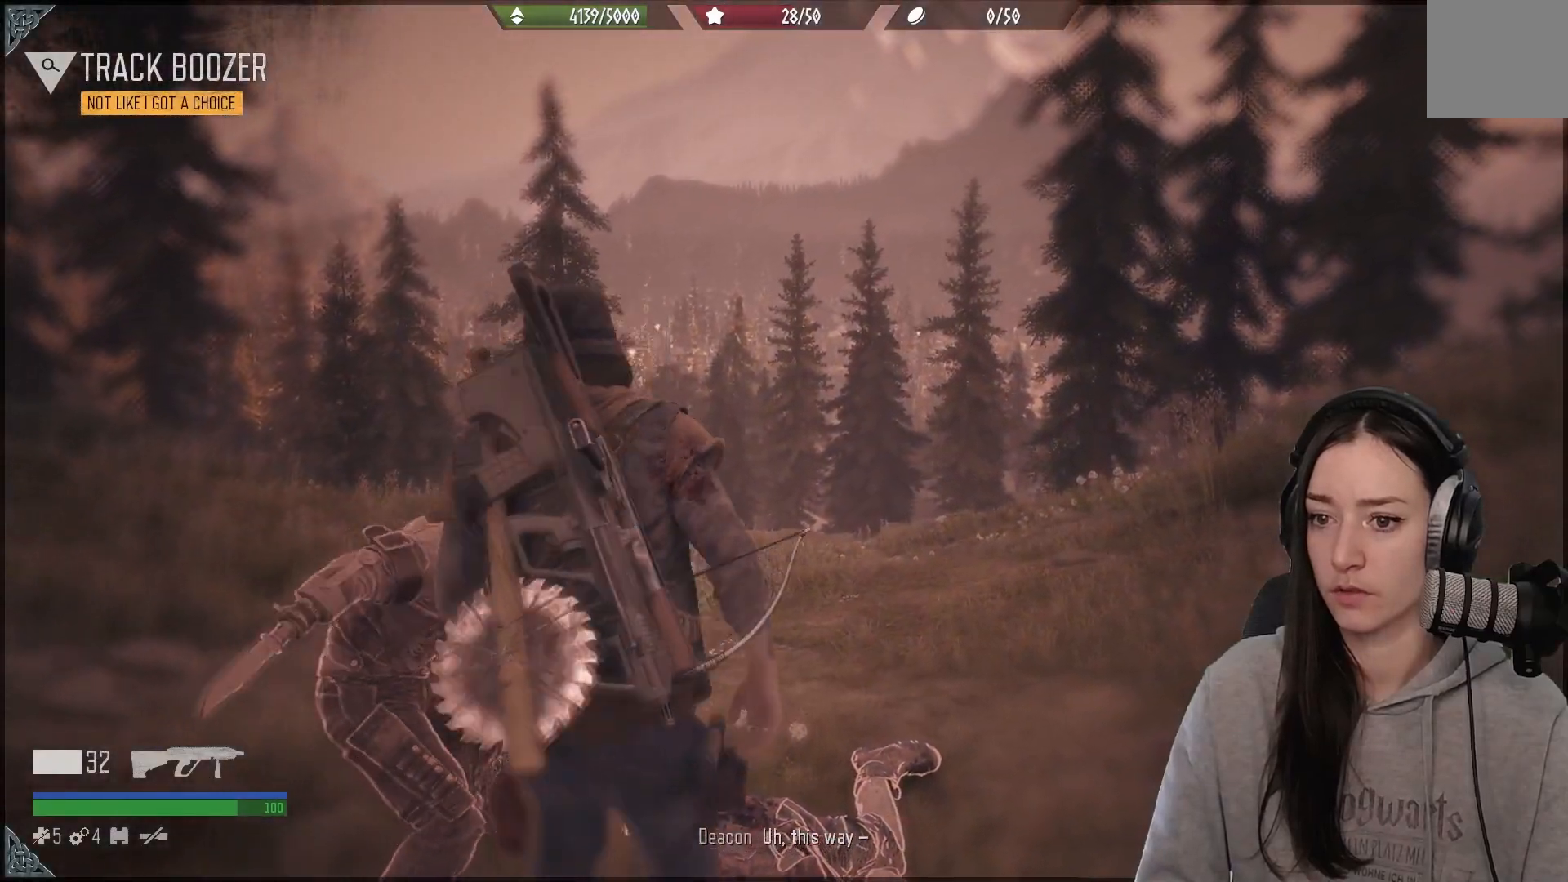
{"buttons": [], "left_stick": "down-left", "right_stick": "down-left", "events": [[100, "right_stick", "down-left"]]}
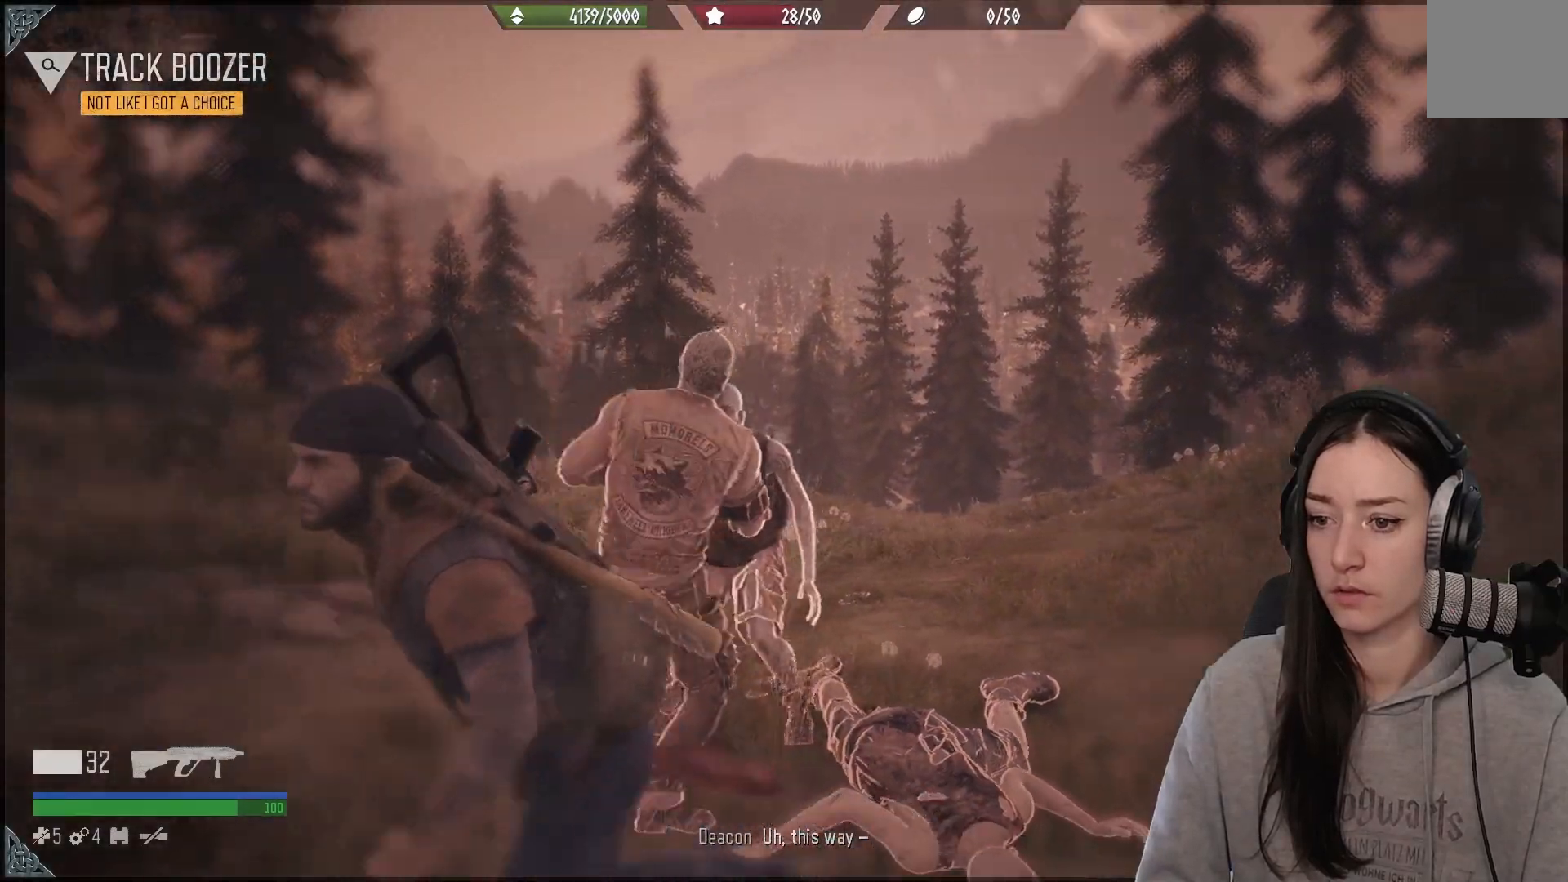
{"buttons": [], "left_stick": "right", "right_stick": "down-left", "events": [[117, "left_stick", "center"], [133, "right_stick", "center"], [333, "right_stick", "down-left"], [483, "left_stick", "right"]]}
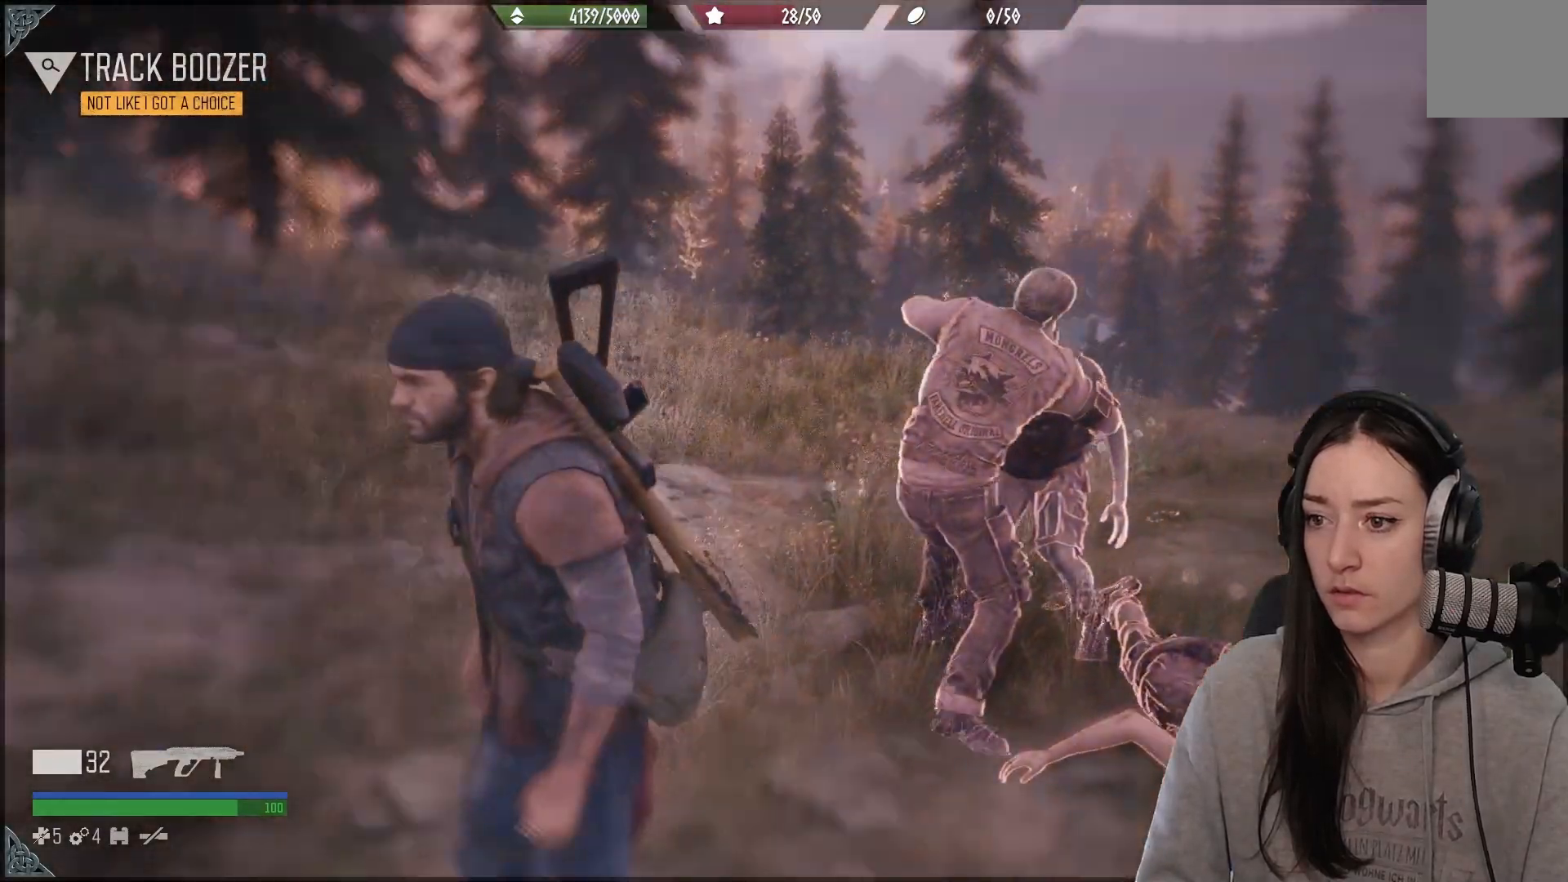
{"buttons": [], "left_stick": "down-right", "right_stick": "left"}
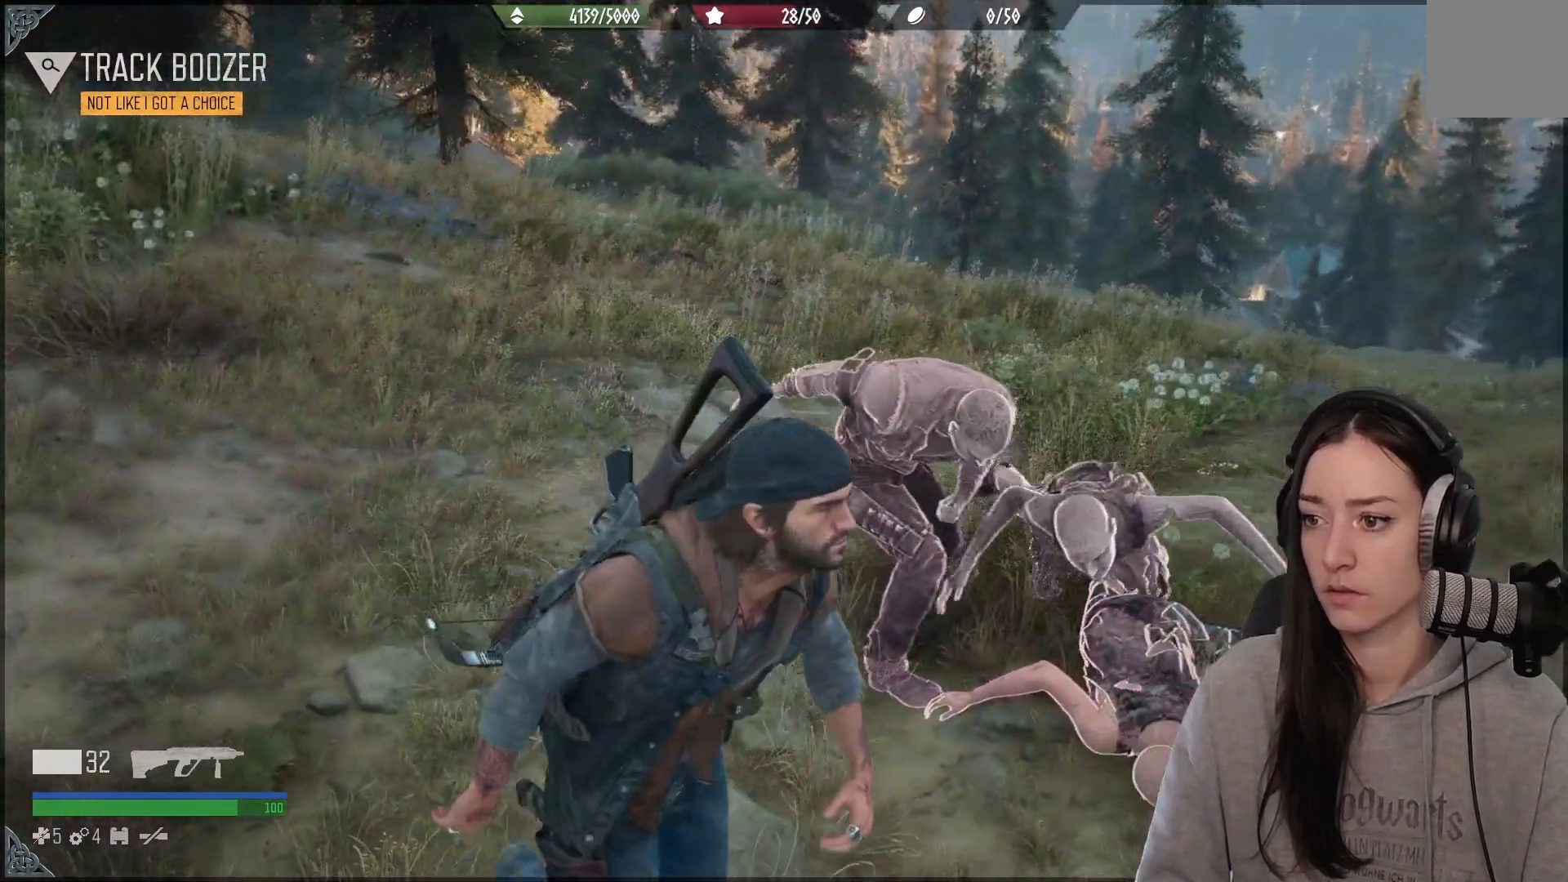
{"buttons": [], "left_stick": "center", "right_stick": "down"}
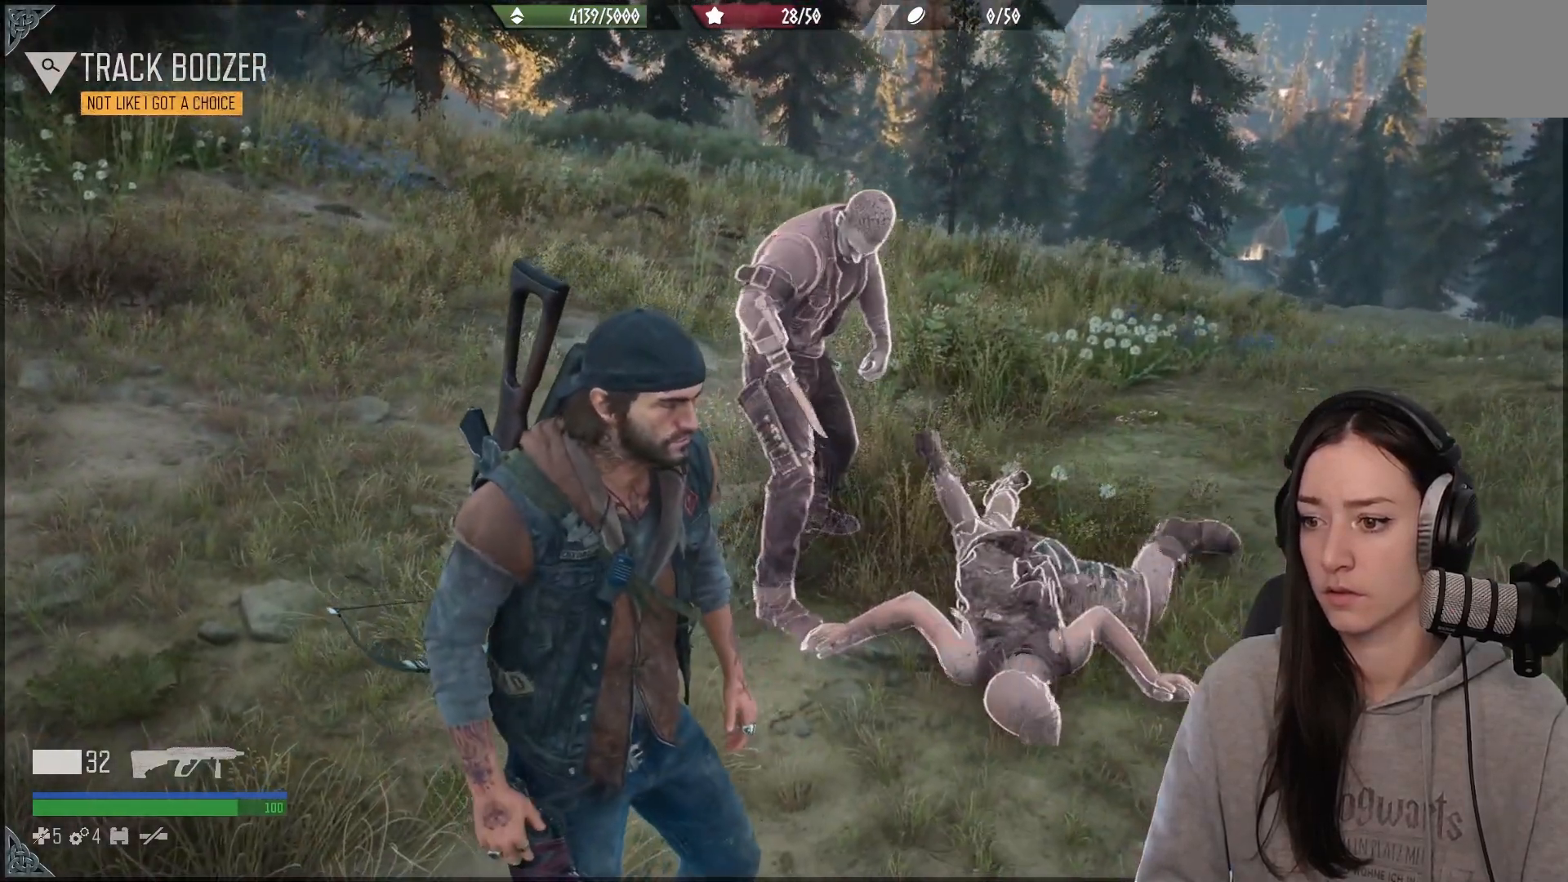
{"buttons": [], "left_stick": "center", "right_stick": "center", "events": [[283, "right_stick", "center"]]}
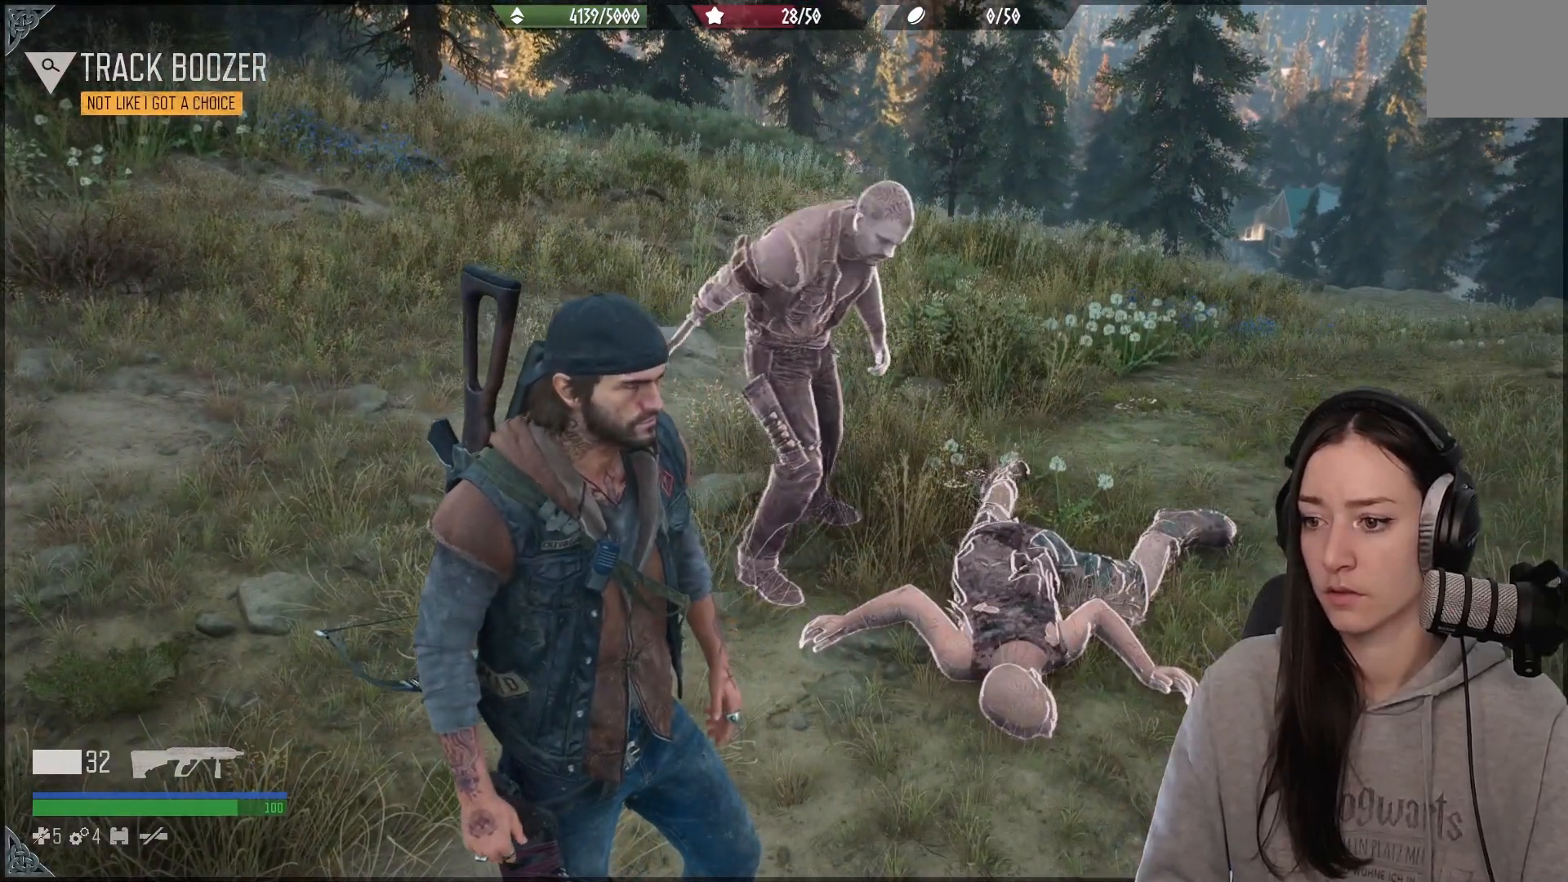
{"buttons": [], "left_stick": "center", "right_stick": "down", "events": [[433, "R2", "down"], [433, "right_stick", "down"], [483, "R2", "up"]]}
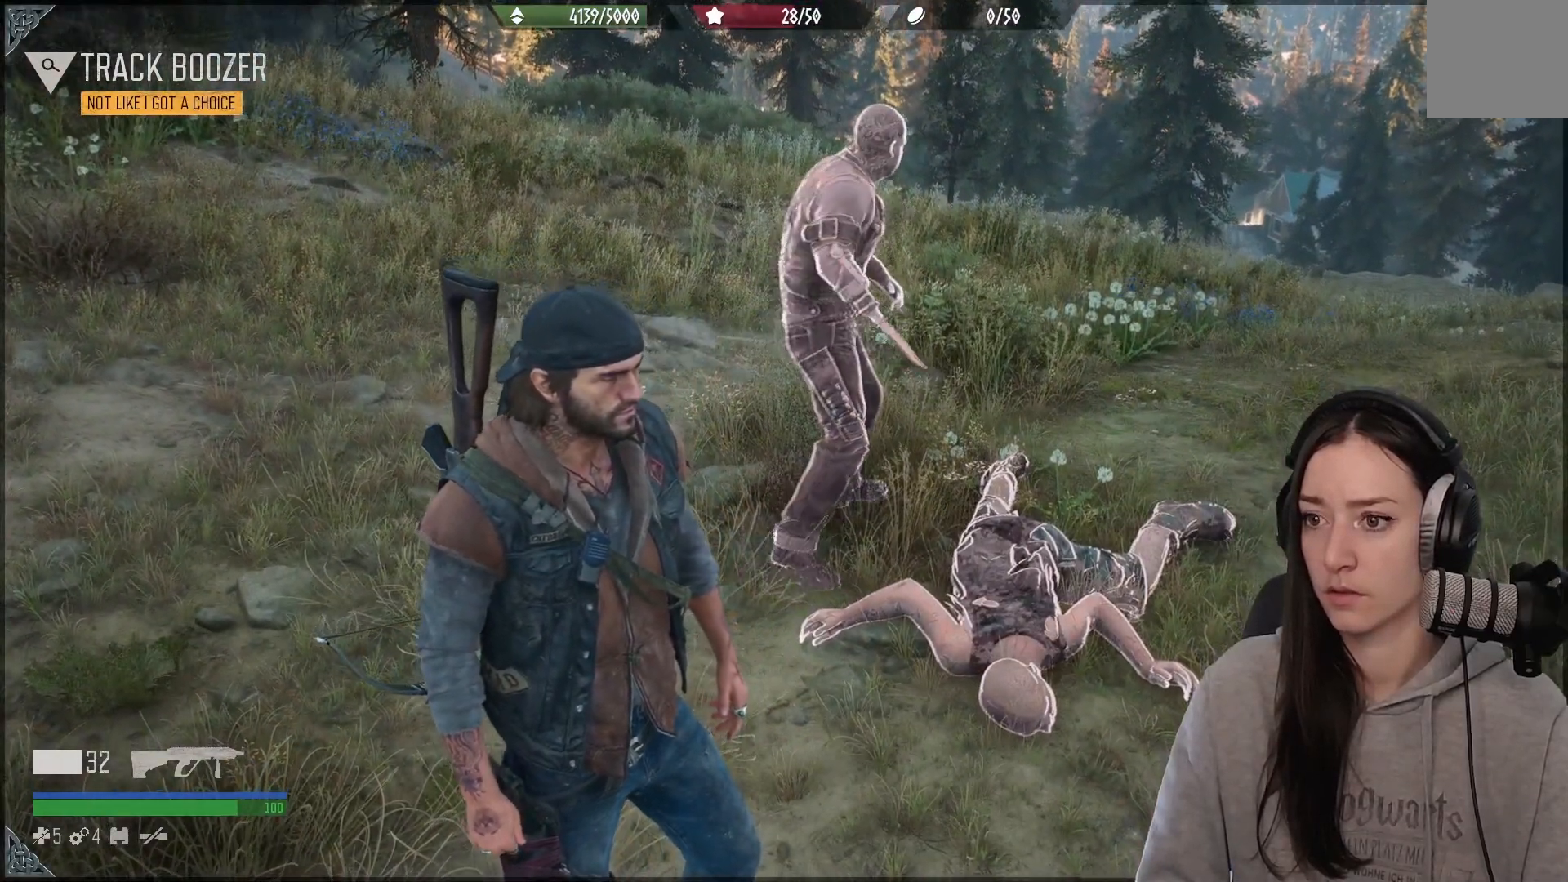
{"buttons": [], "left_stick": "center", "right_stick": "center", "events": [[67, "right_stick", "right"], [433, "right_stick", "center"]]}
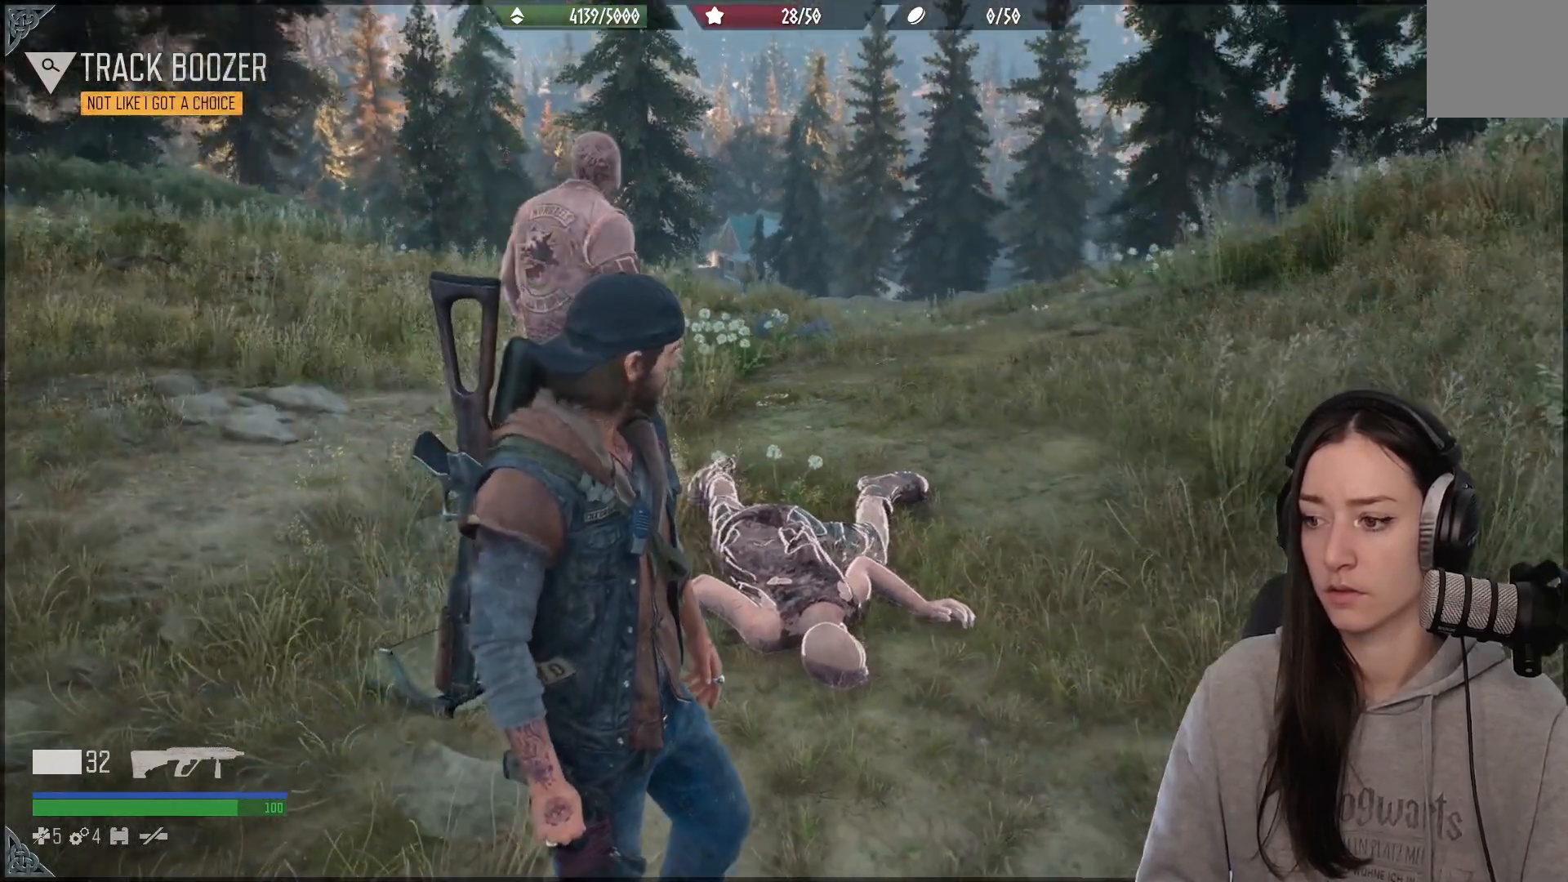
{"buttons": [], "left_stick": "up-left", "right_stick": "center", "events": [[200, "left_stick", "up-left"]]}
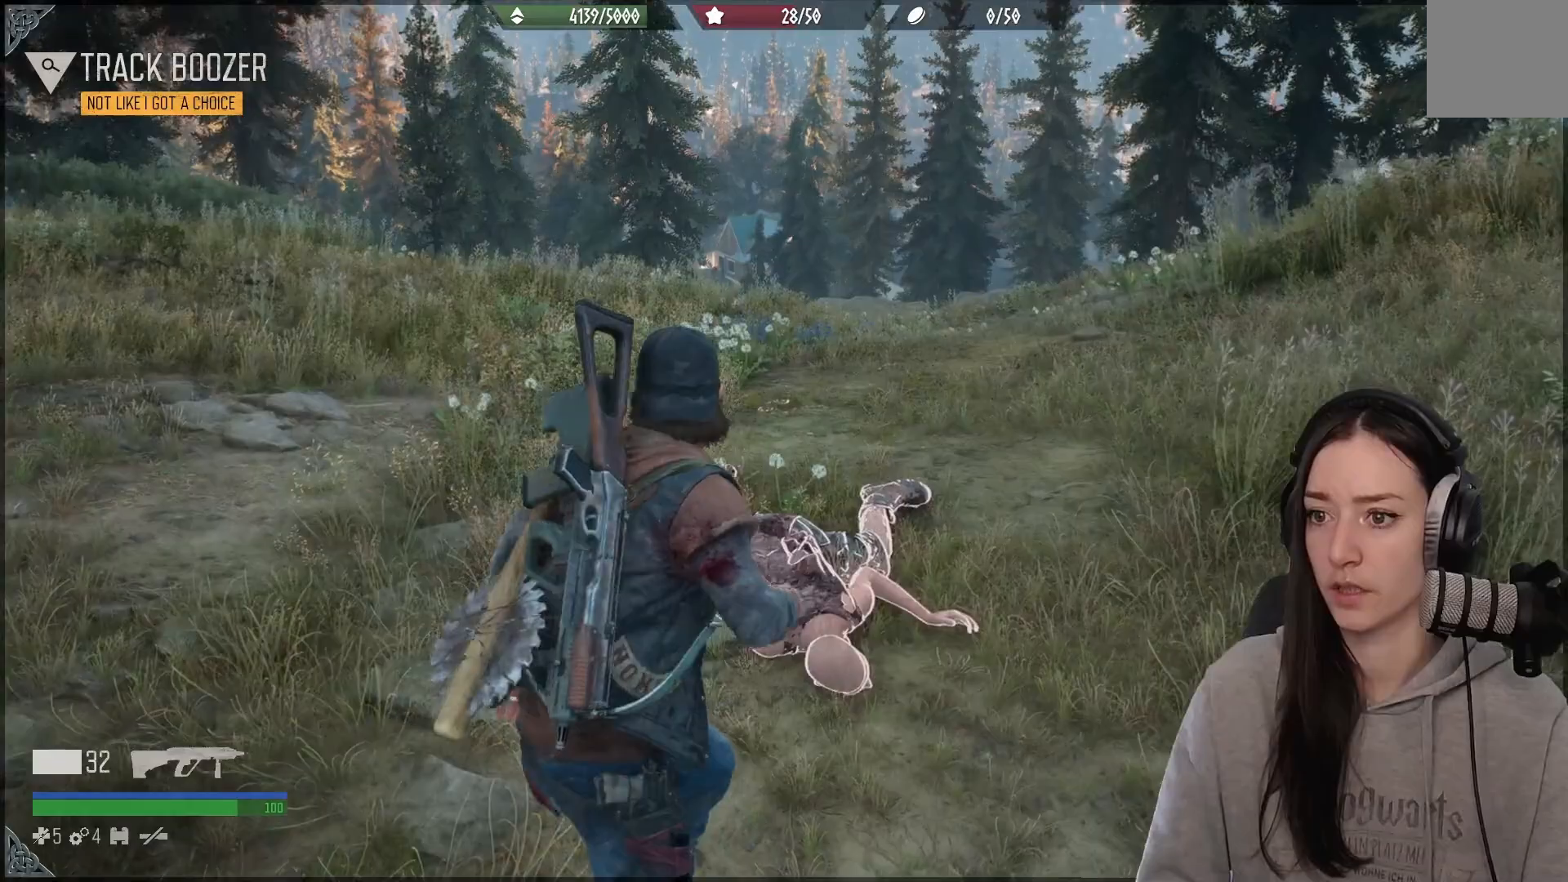
{"buttons": [], "left_stick": "up", "right_stick": "down-right", "events": [[50, "left_stick", "up"], [200, "R3", "down"], [283, "R3", "up"], [283, "right_stick", "down-right"]]}
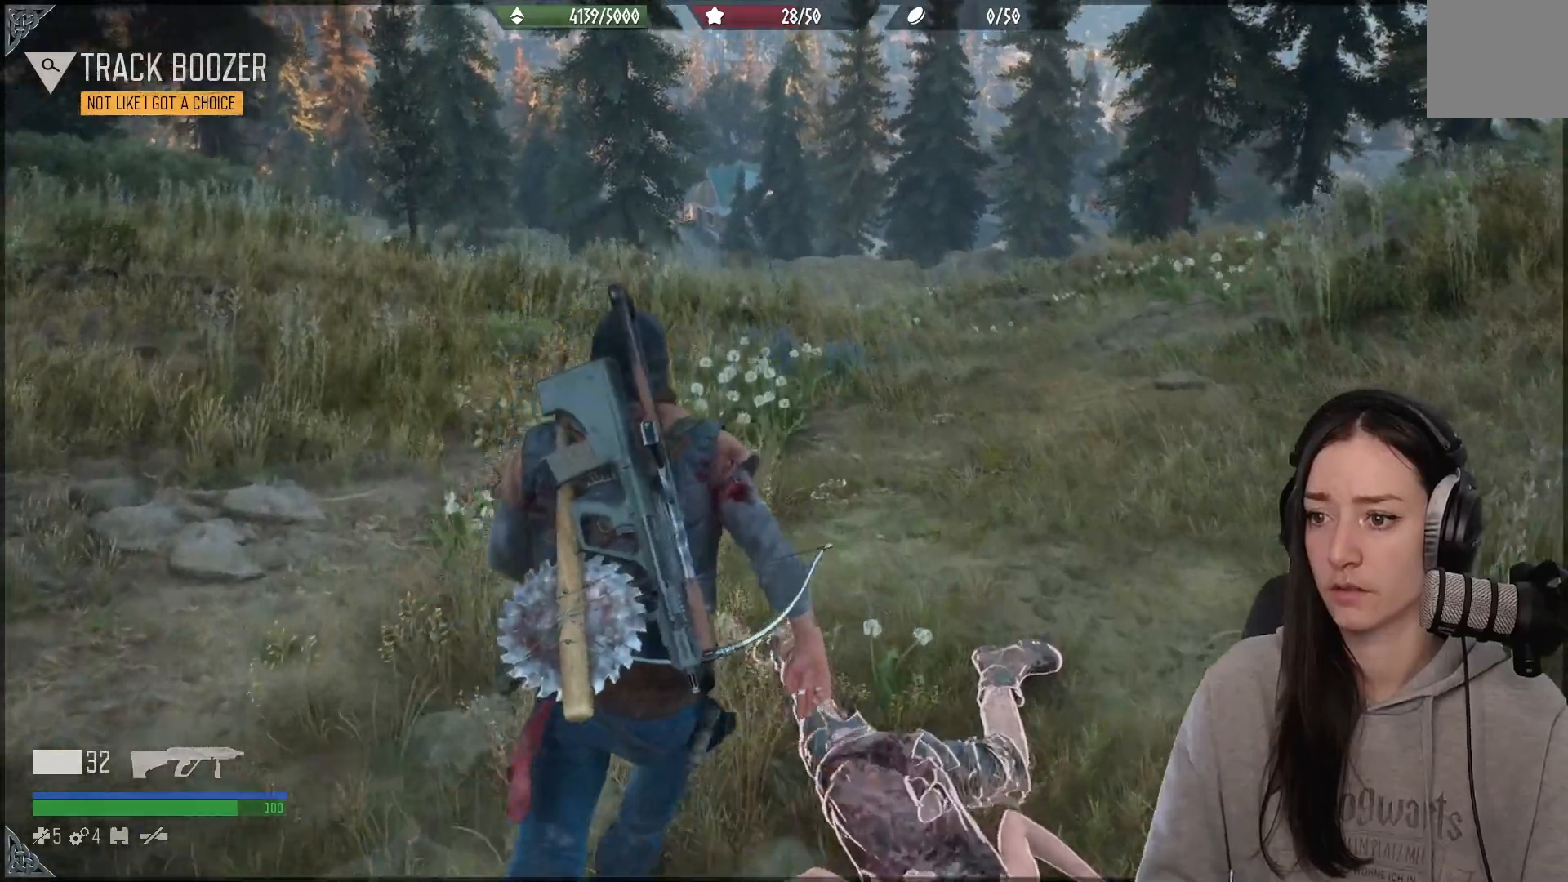
{"buttons": [], "left_stick": "up", "right_stick": "center", "events": [[167, "right_stick", "center"]]}
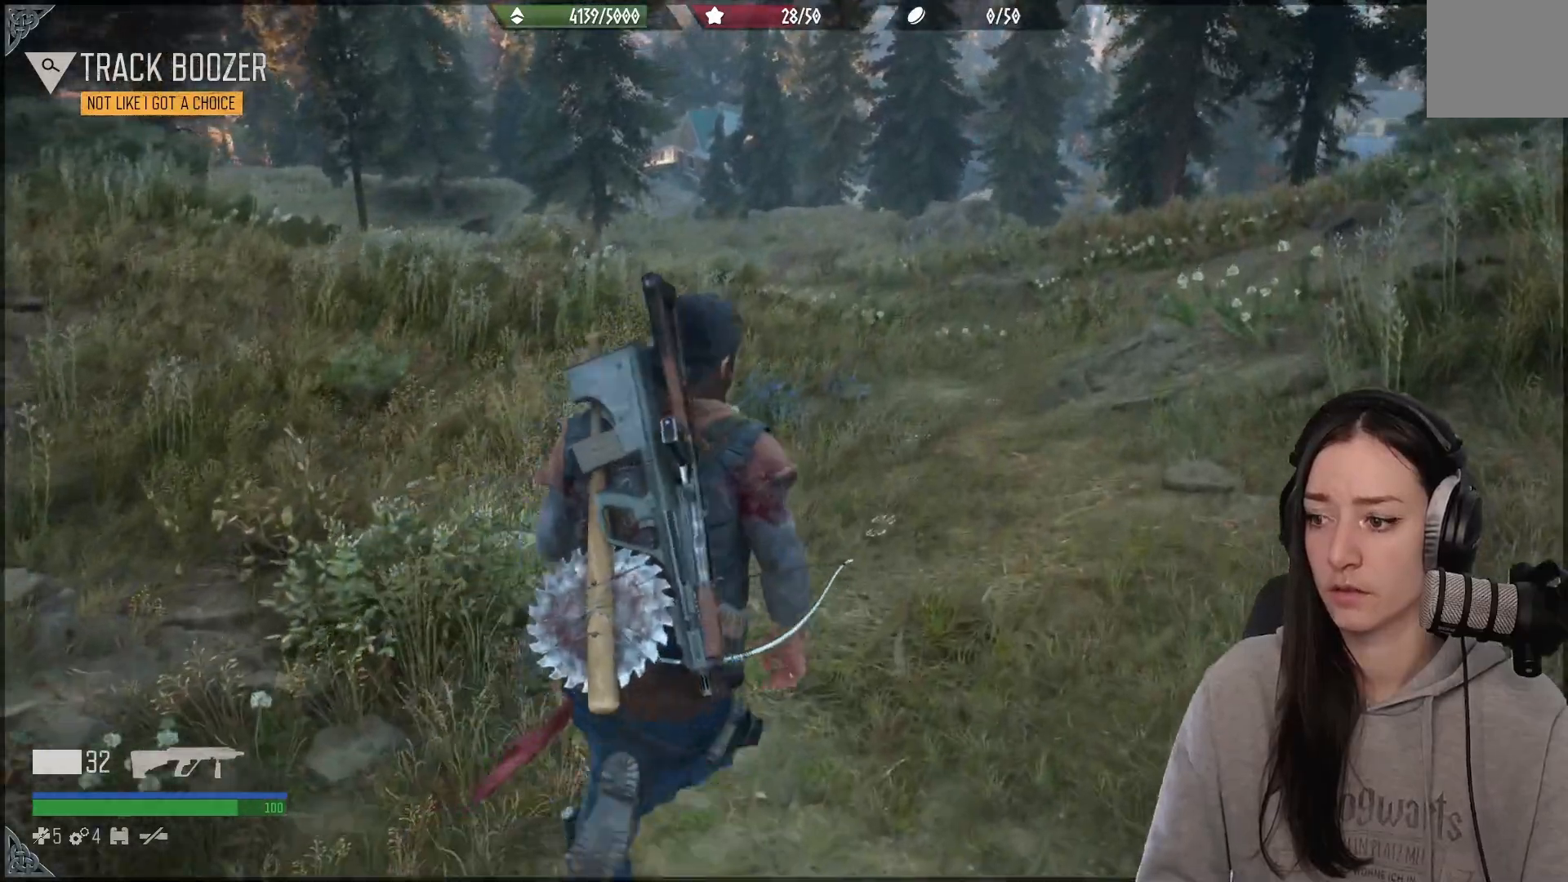
{"buttons": [], "left_stick": "up", "right_stick": "center", "events": []}
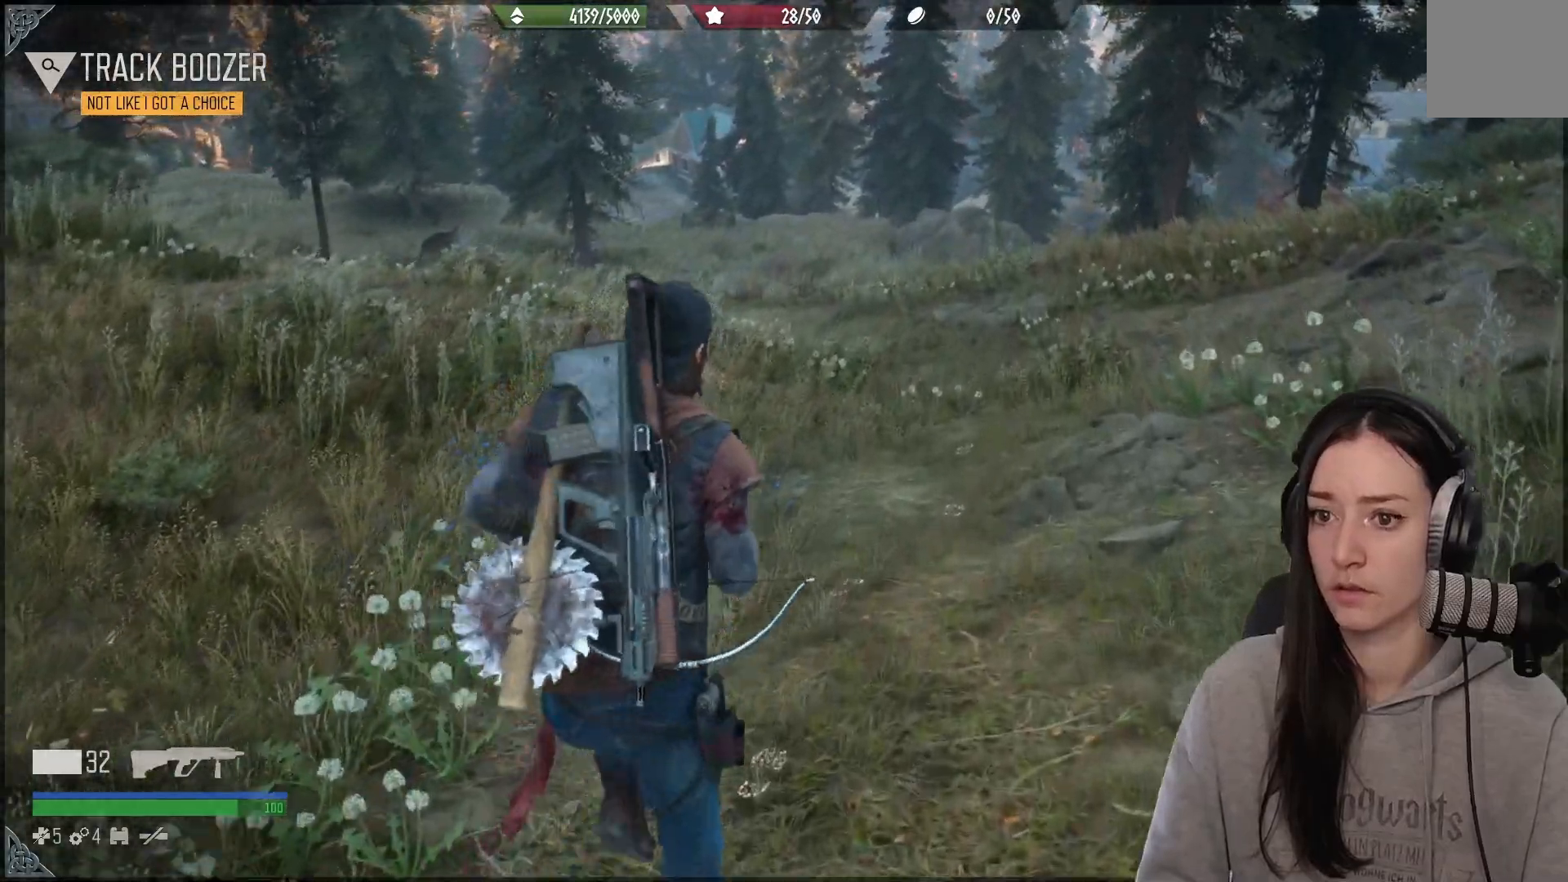
{"buttons": [], "left_stick": "up", "right_stick": "center", "events": []}
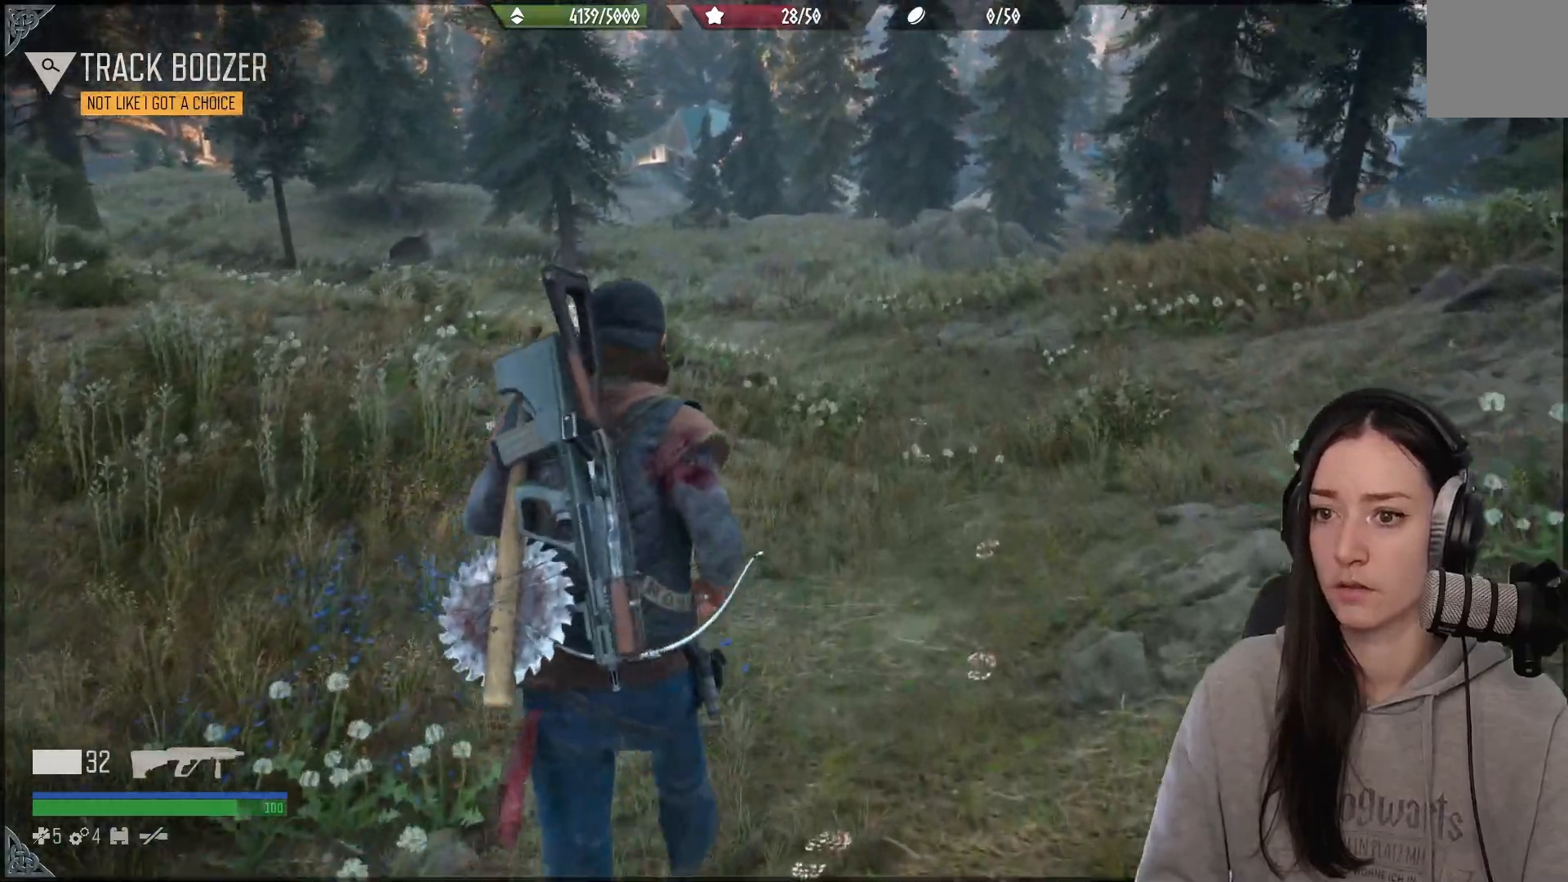
{"buttons": [], "left_stick": "up", "right_stick": "up-left", "events": [[383, "right_stick", "up-left"]]}
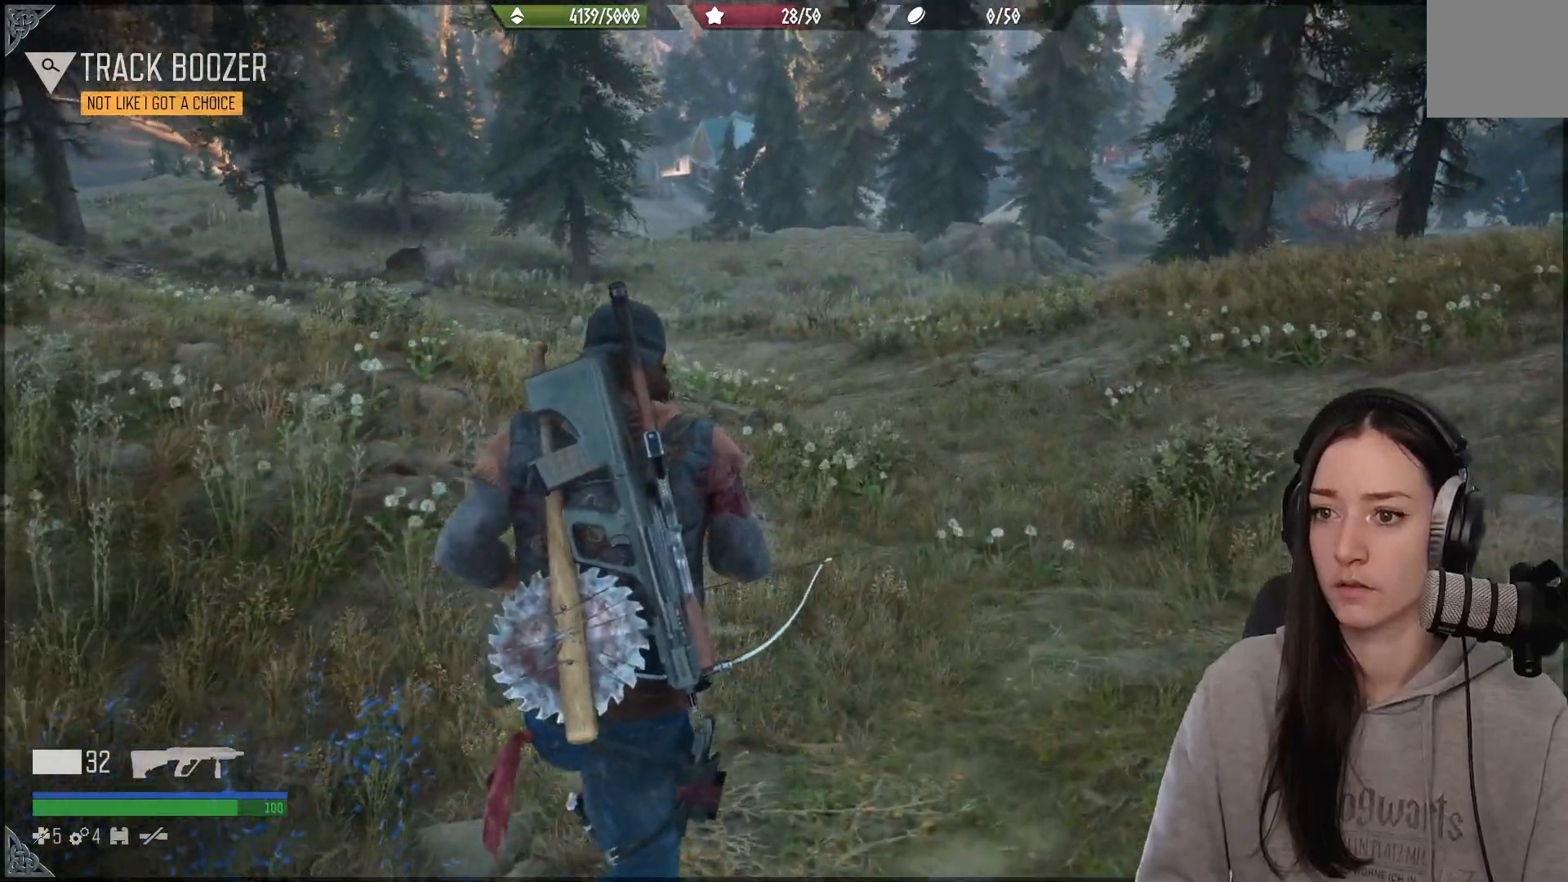
{"buttons": [], "left_stick": "up", "right_stick": "up-left", "events": []}
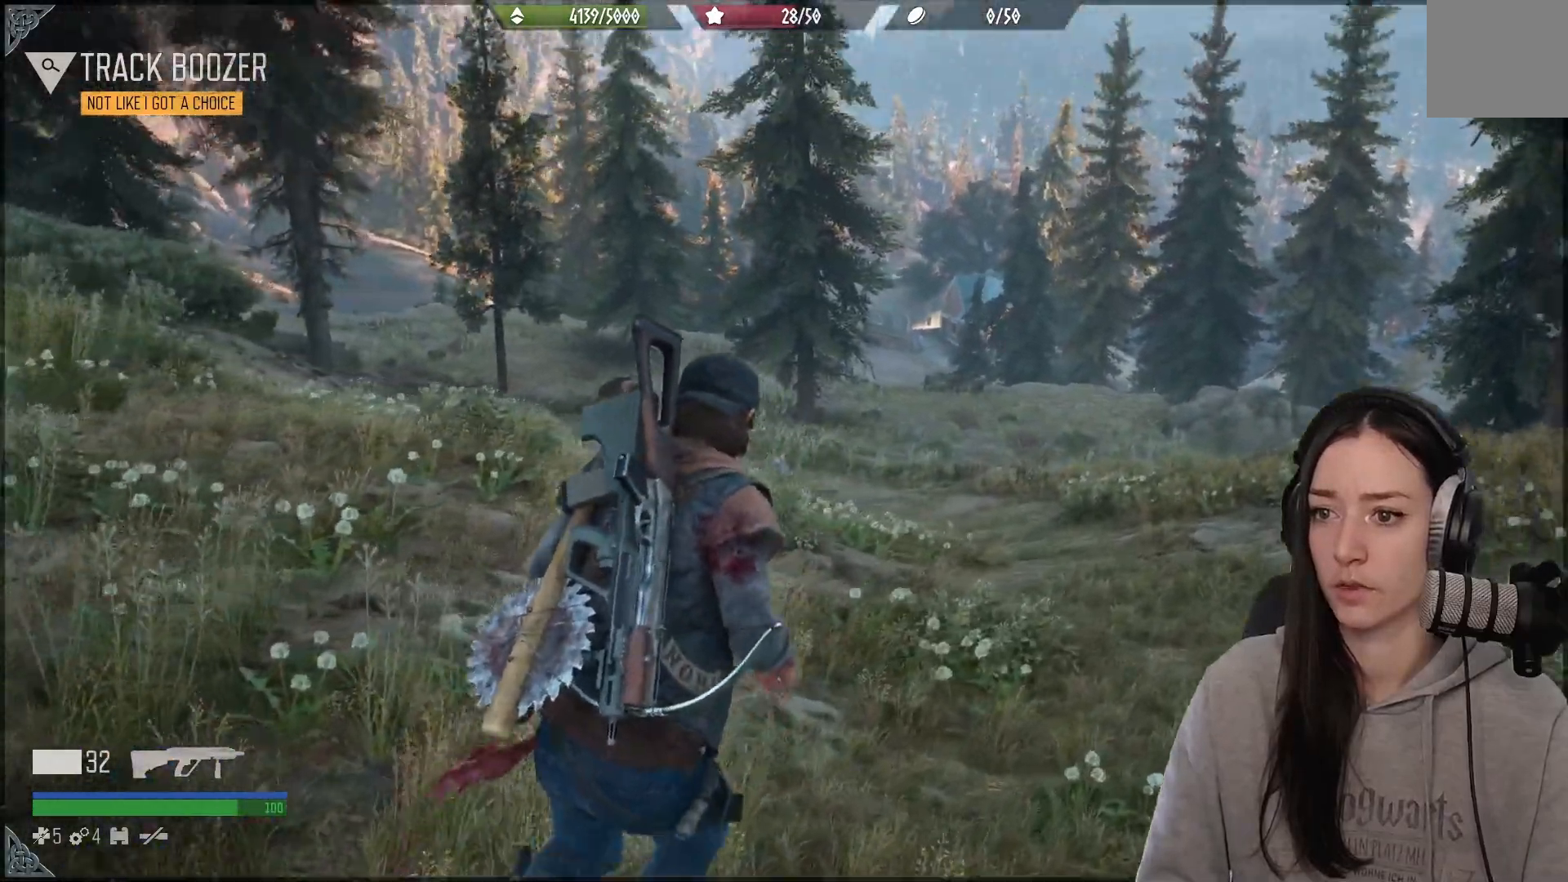
{"buttons": [], "left_stick": "up", "right_stick": "down-left", "events": [[183, "right_stick", "left"], [483, "right_stick", "down-left"]]}
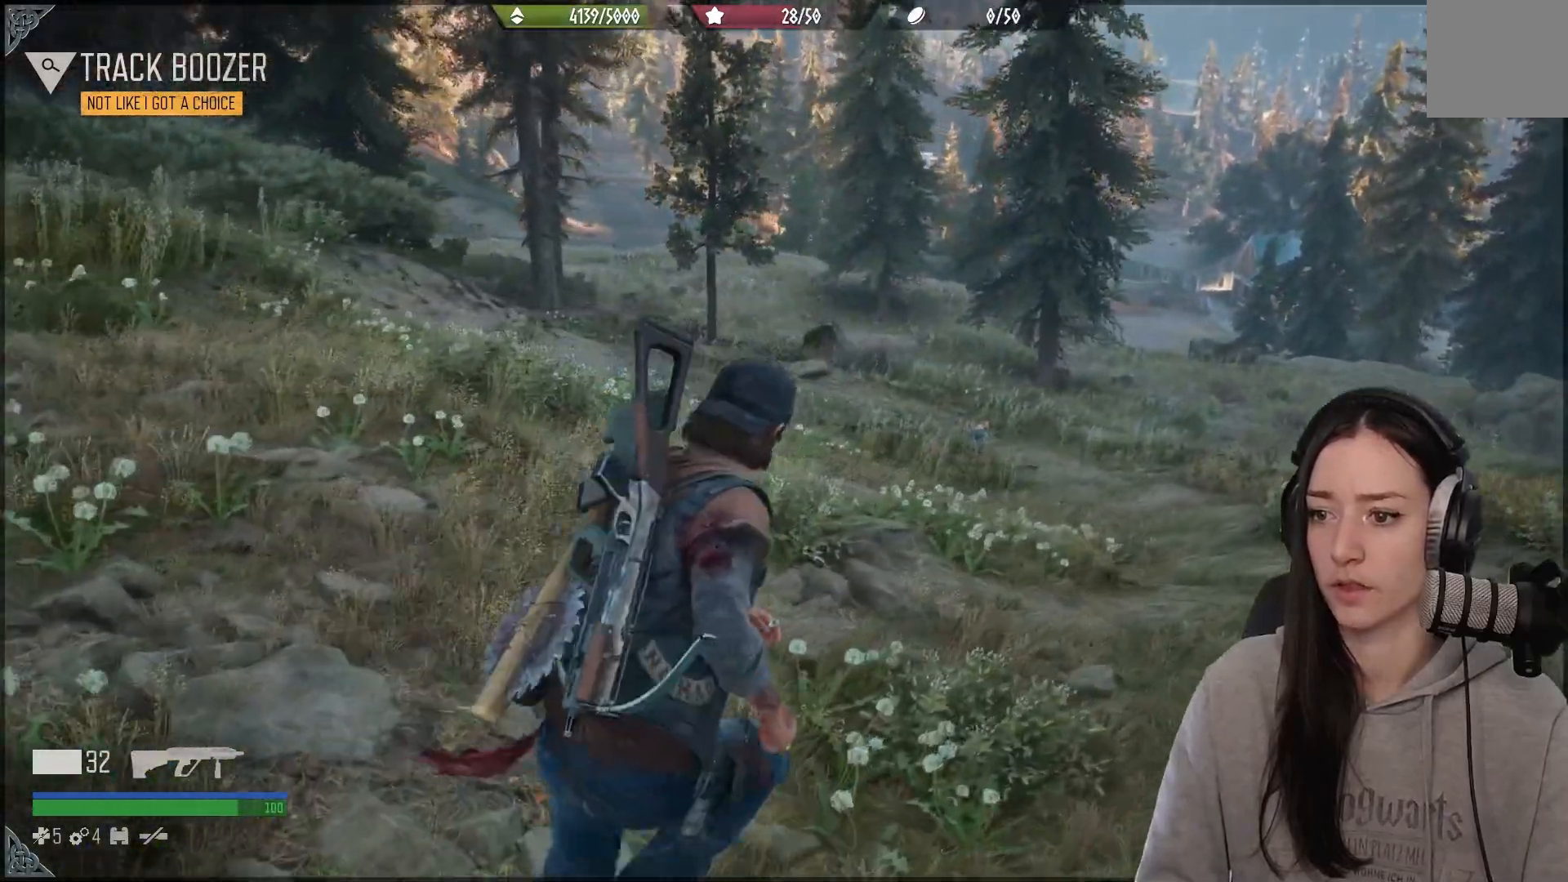
{"buttons": [], "left_stick": "up", "right_stick": "down-left", "events": []}
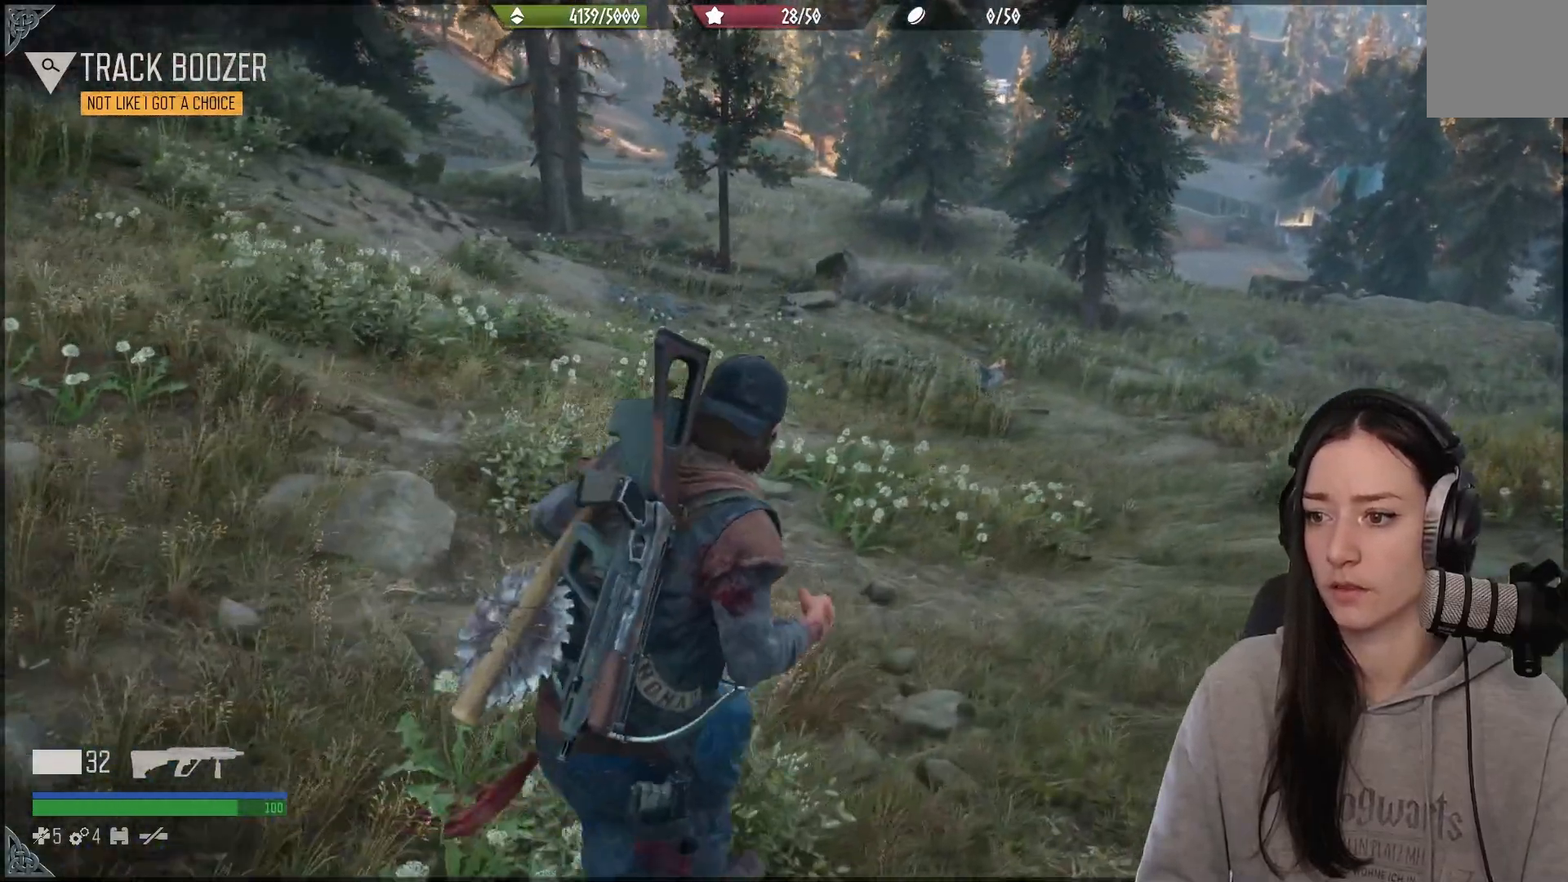
{"buttons": [], "left_stick": "up", "right_stick": "down", "events": [[200, "right_stick", "center"], [500, "right_stick", "down"]]}
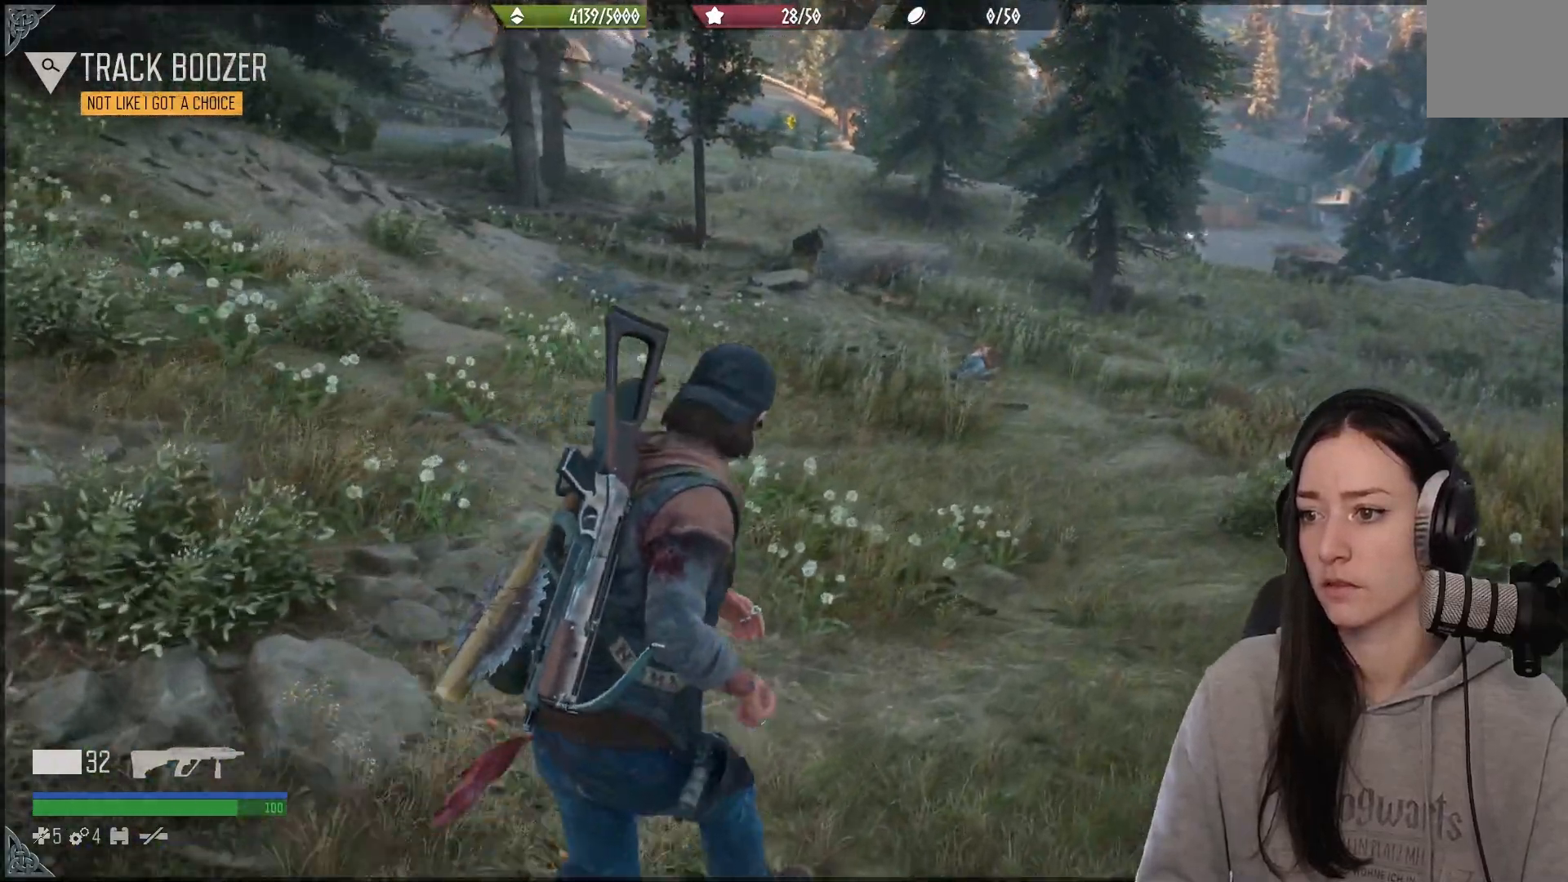
{"buttons": [], "left_stick": "up", "right_stick": "down", "events": [[50, "right_stick", "center"], [117, "right_stick", "down"], [200, "right_stick", "center"], [367, "right_stick", "down"]]}
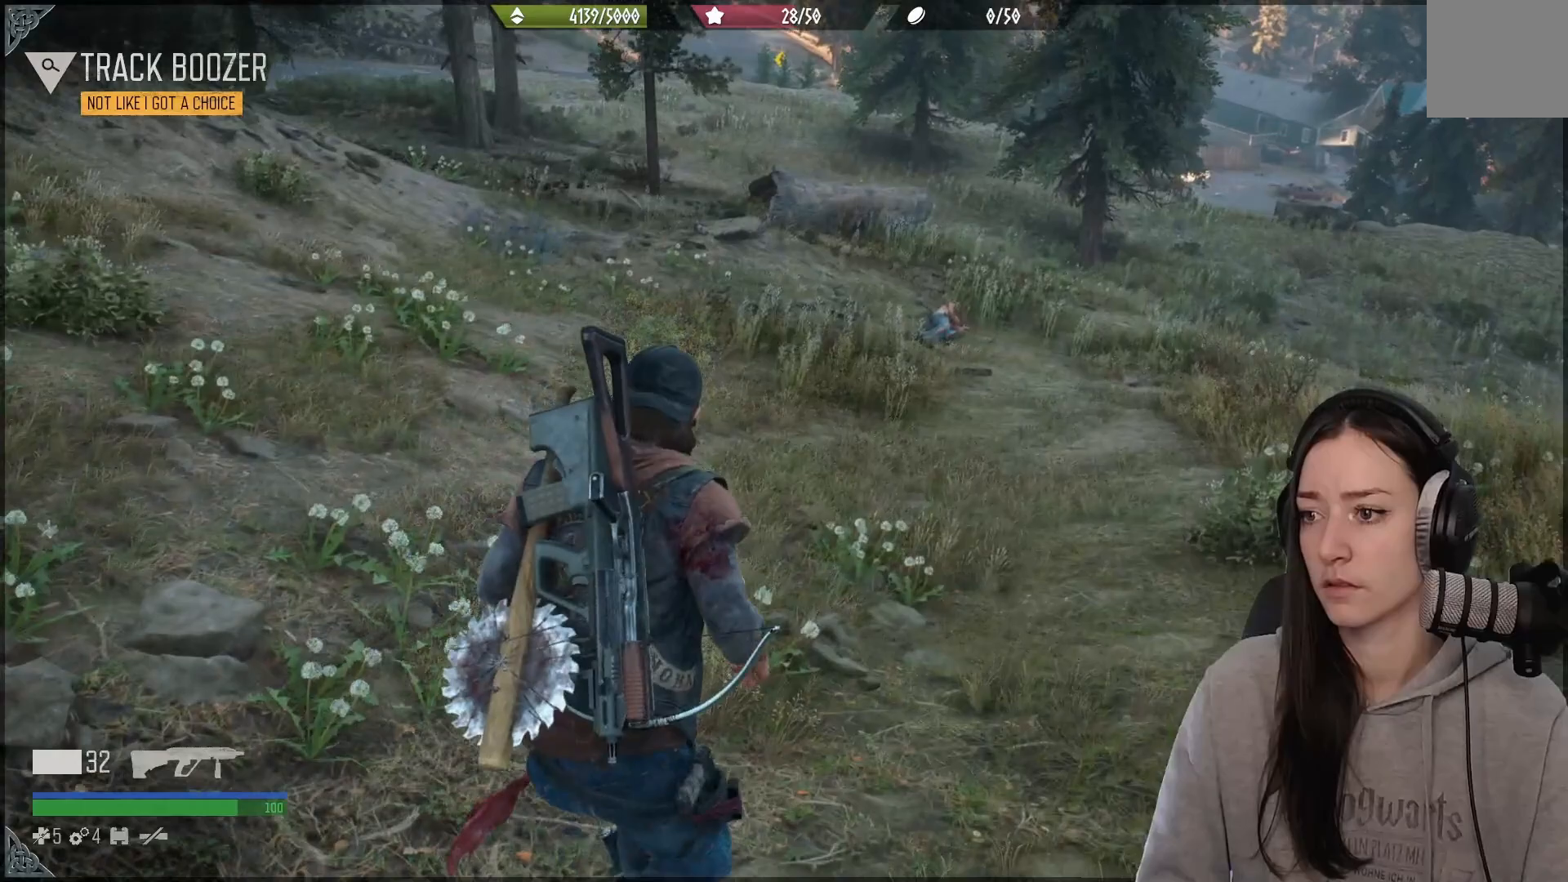
{"buttons": [], "left_stick": "up", "right_stick": "down", "events": []}
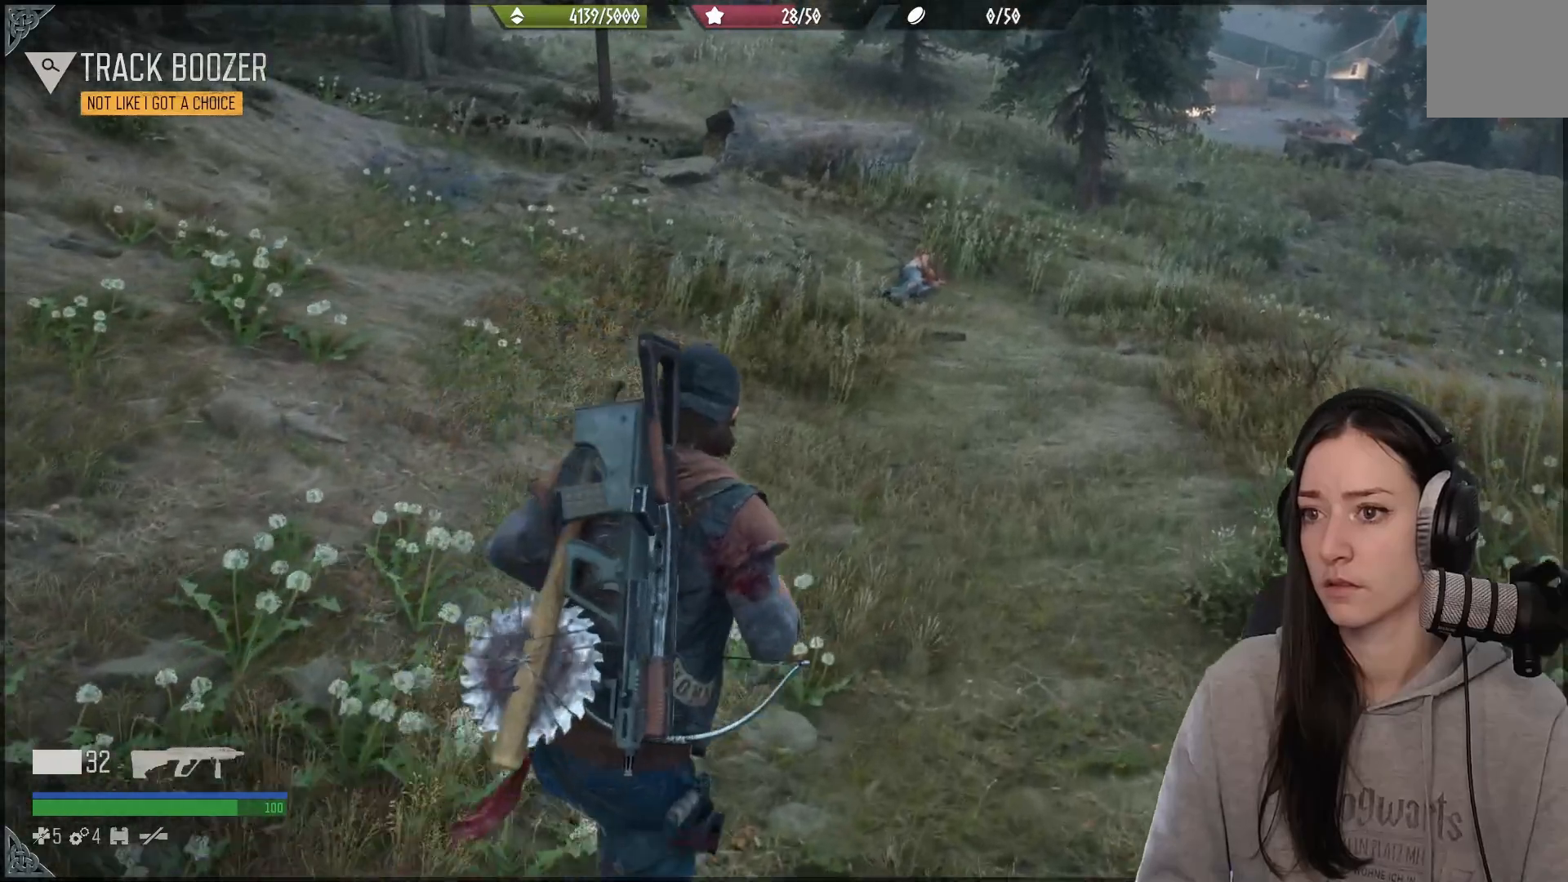
{"buttons": [], "left_stick": "up", "right_stick": "down", "events": [[17, "right_stick", "up"], [267, "L3", "down"], [350, "L3", "up"], [400, "right_stick", "down"]]}
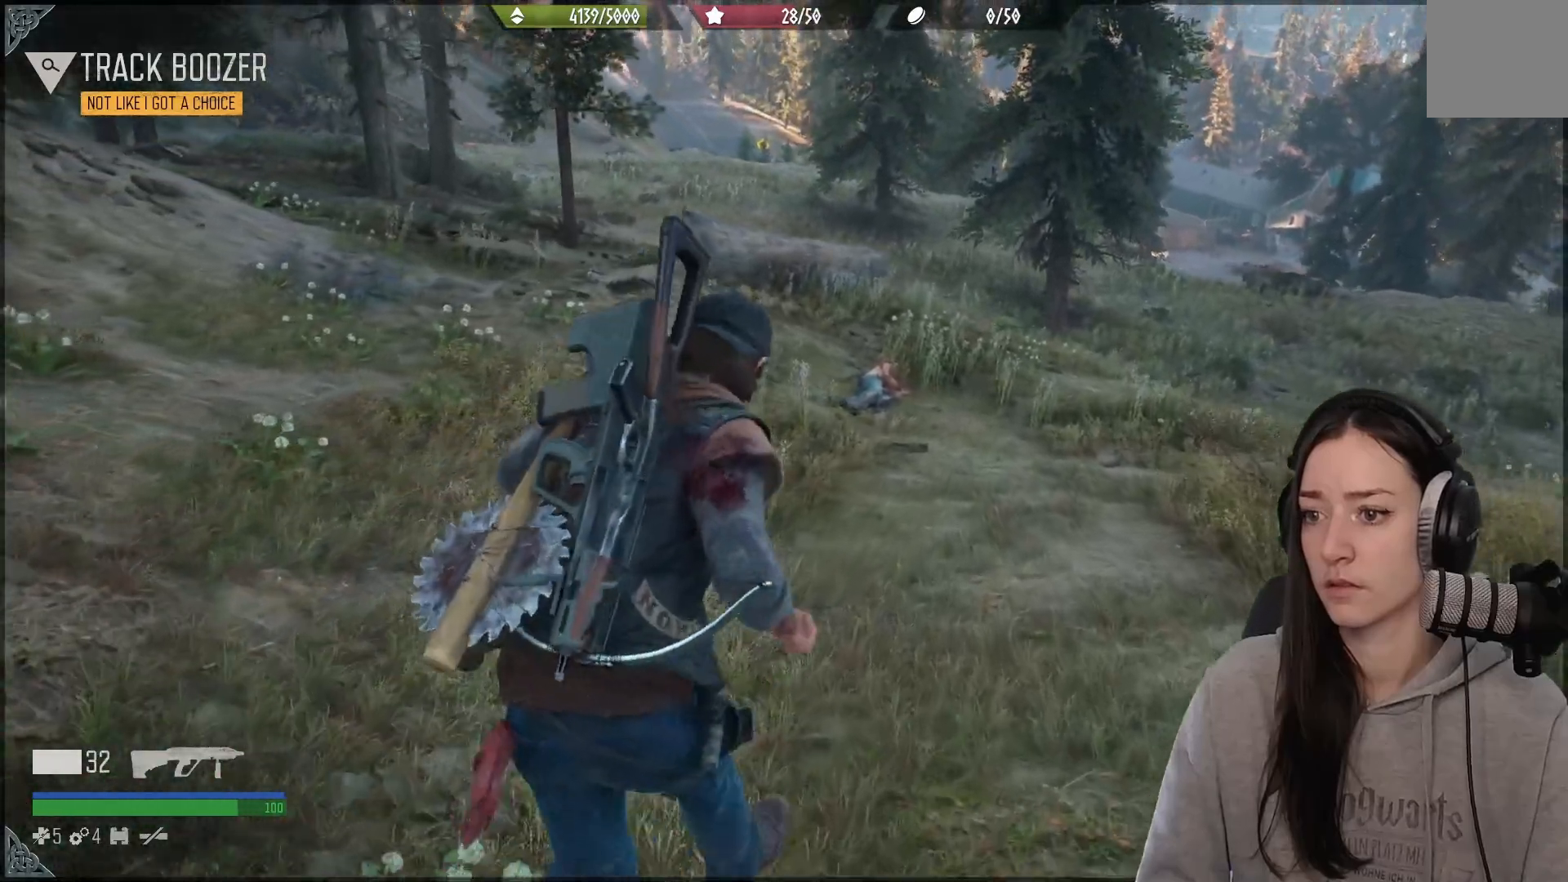
{"buttons": [], "left_stick": "up", "right_stick": "center", "events": [[17, "right_stick", "center"], [250, "right_stick", "down"], [333, "right_stick", "center"]]}
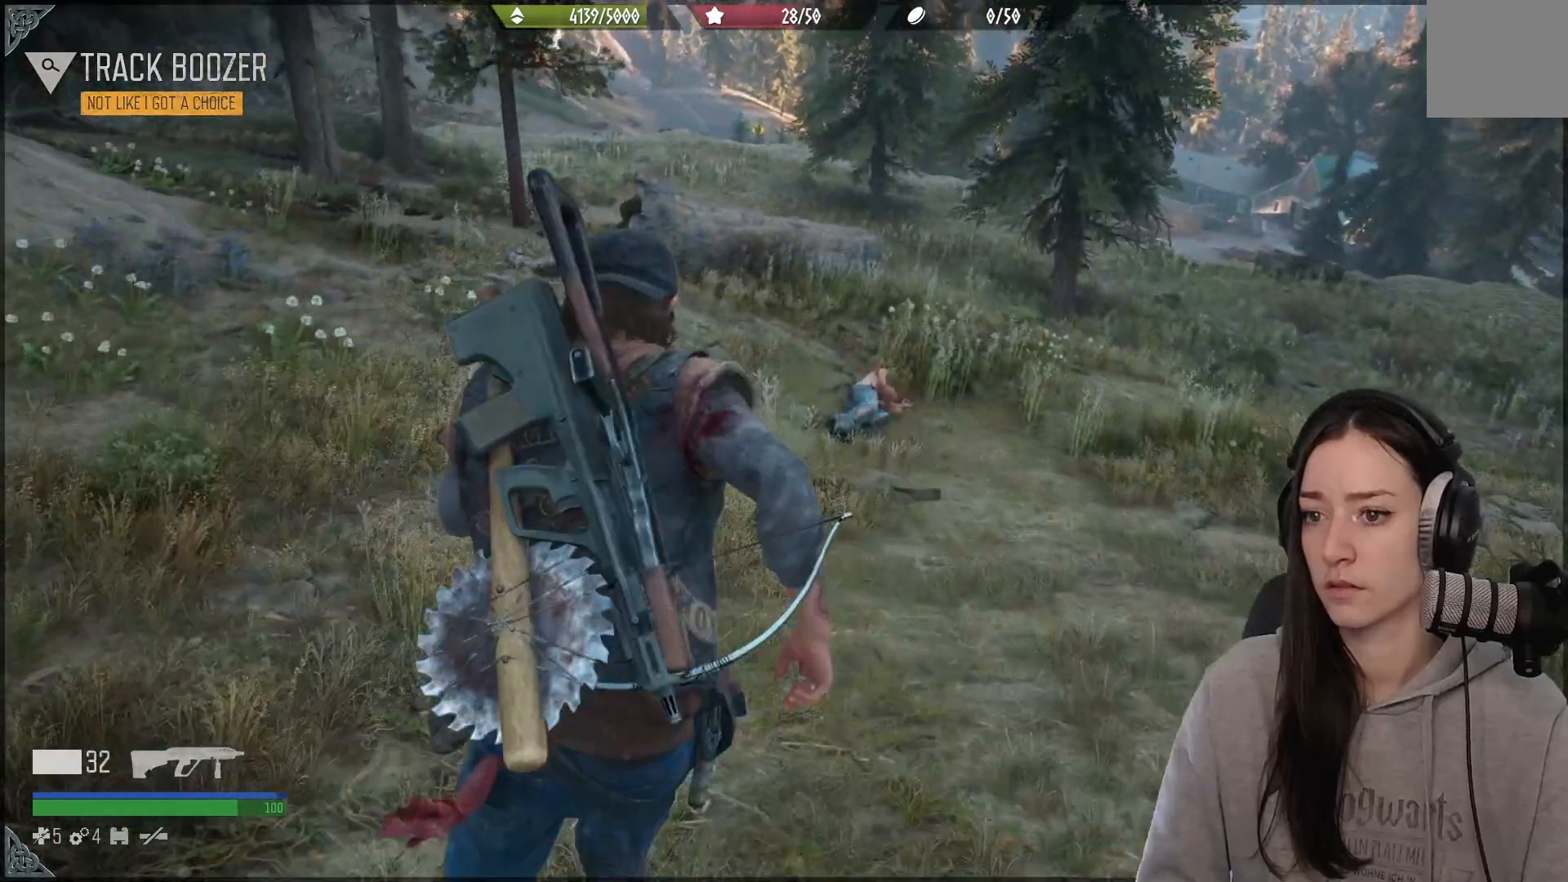
{"buttons": [], "left_stick": "up", "right_stick": "down", "events": [[300, "right_stick", "down"]]}
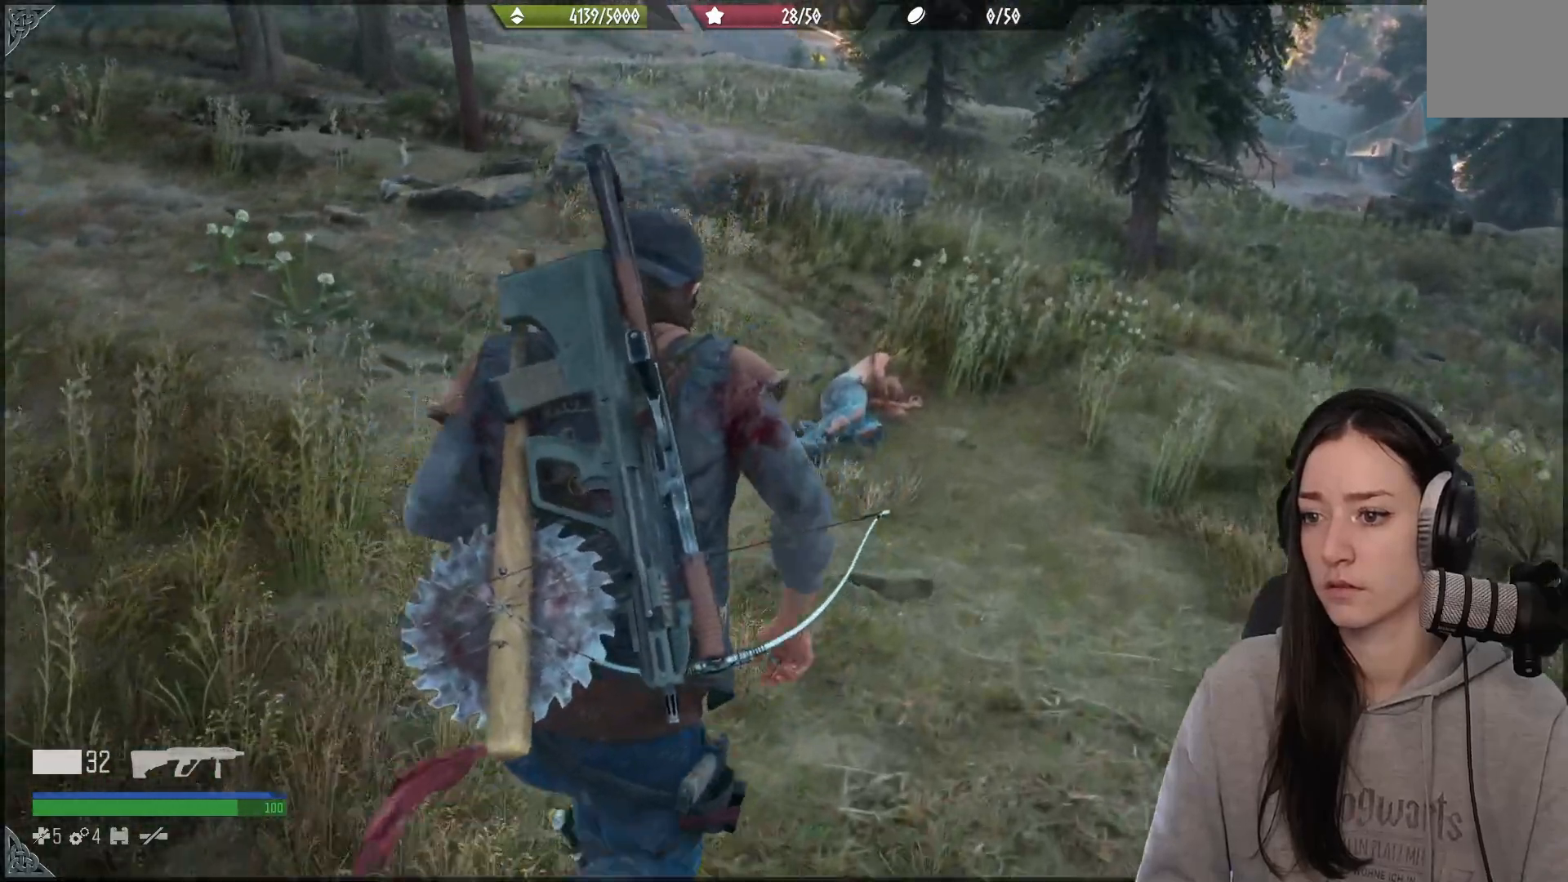
{"buttons": [], "left_stick": "center", "right_stick": "down-left", "events": [[300, "right_stick", "down-left"], [383, "left_stick", "center"]]}
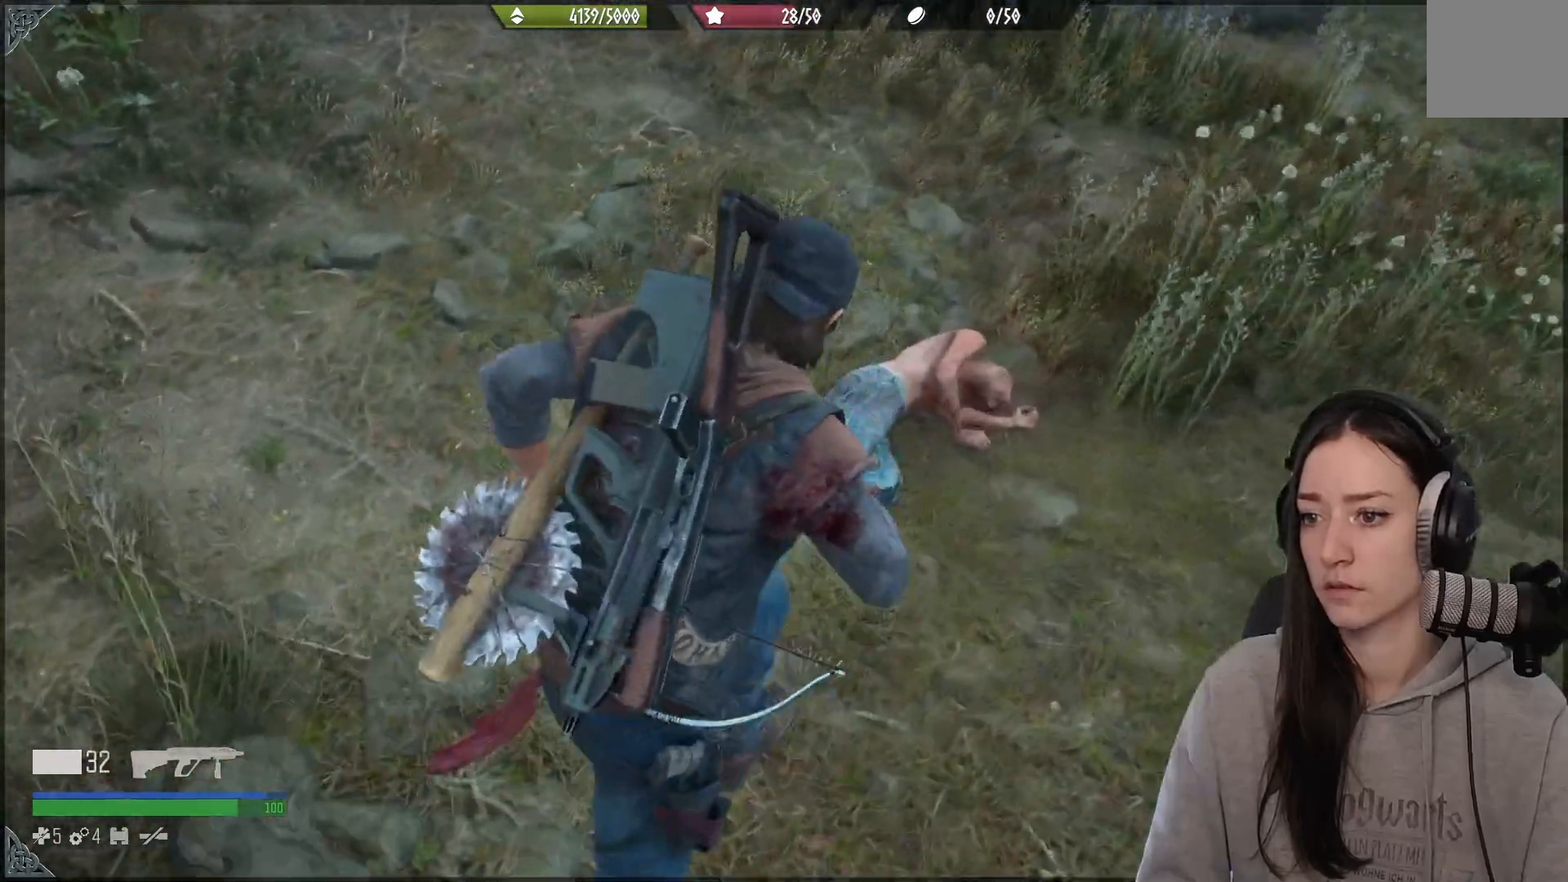
{"buttons": [], "left_stick": "center", "right_stick": "center", "events": [[117, "right_stick", "center"], [367, "R3", "down"], [483, "R3", "up"]]}
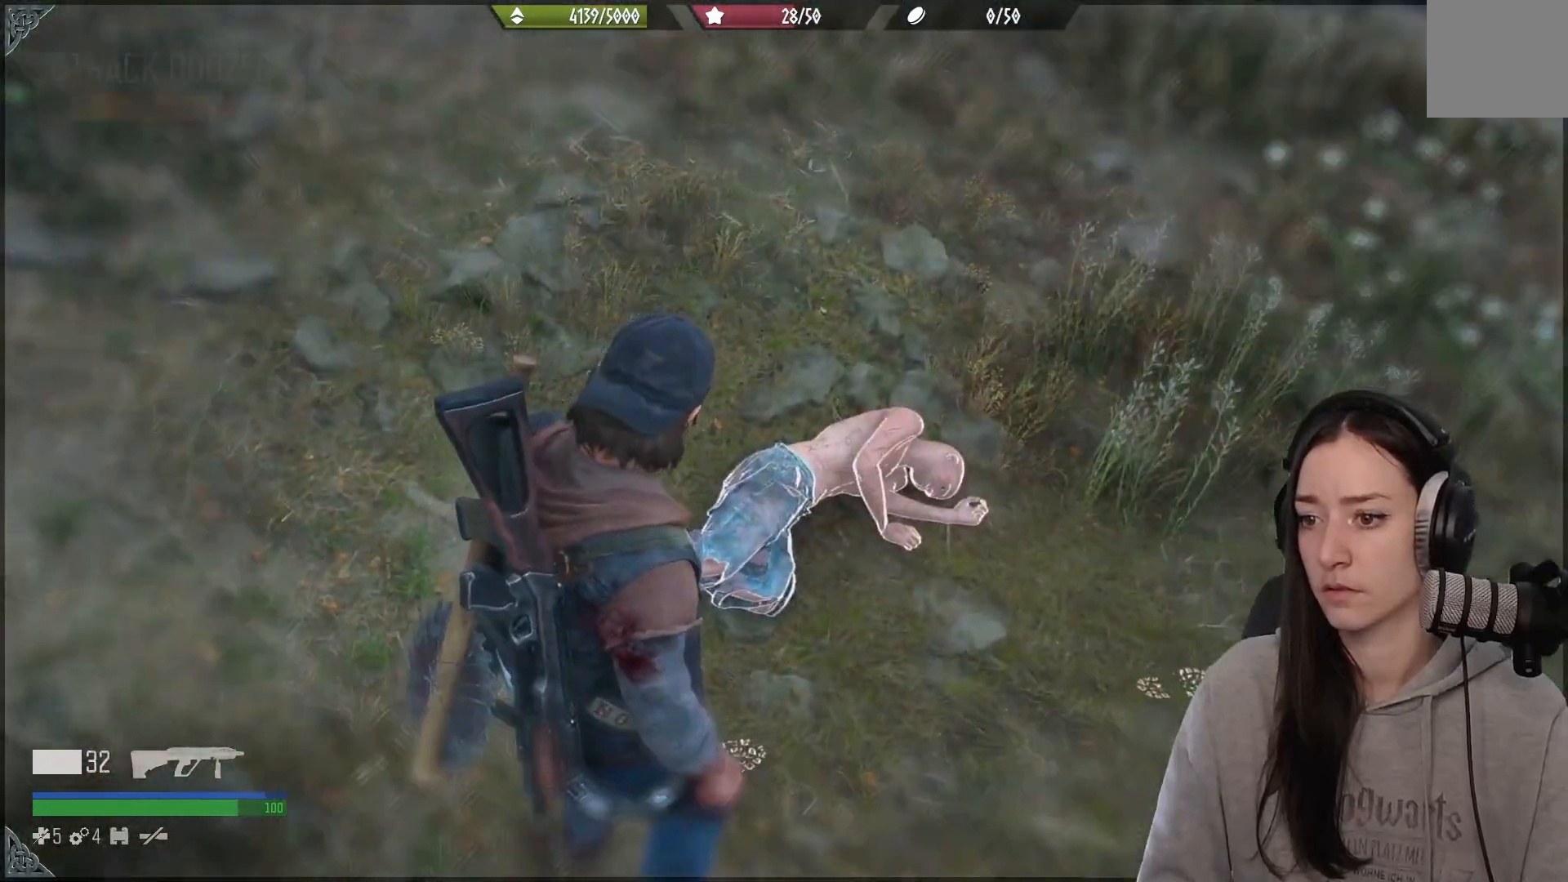
{"buttons": [], "left_stick": "center", "right_stick": "center", "events": [[150, "right_stick", "down"], [283, "right_stick", "center"]]}
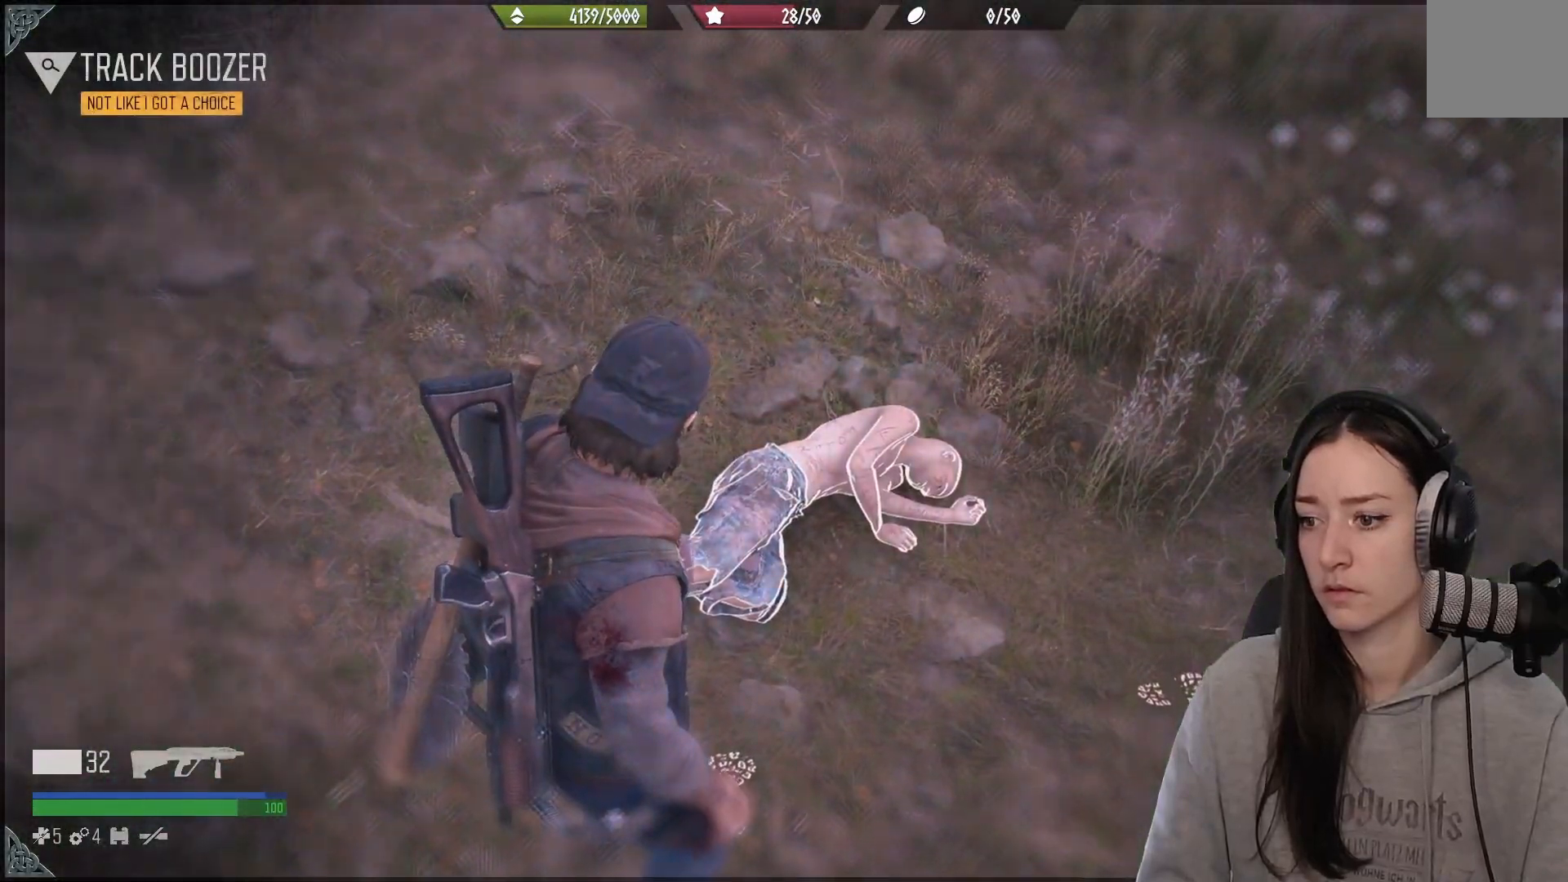
{"buttons": [], "left_stick": "center", "right_stick": "up-right", "events": [[400, "right_stick", "up-right"]]}